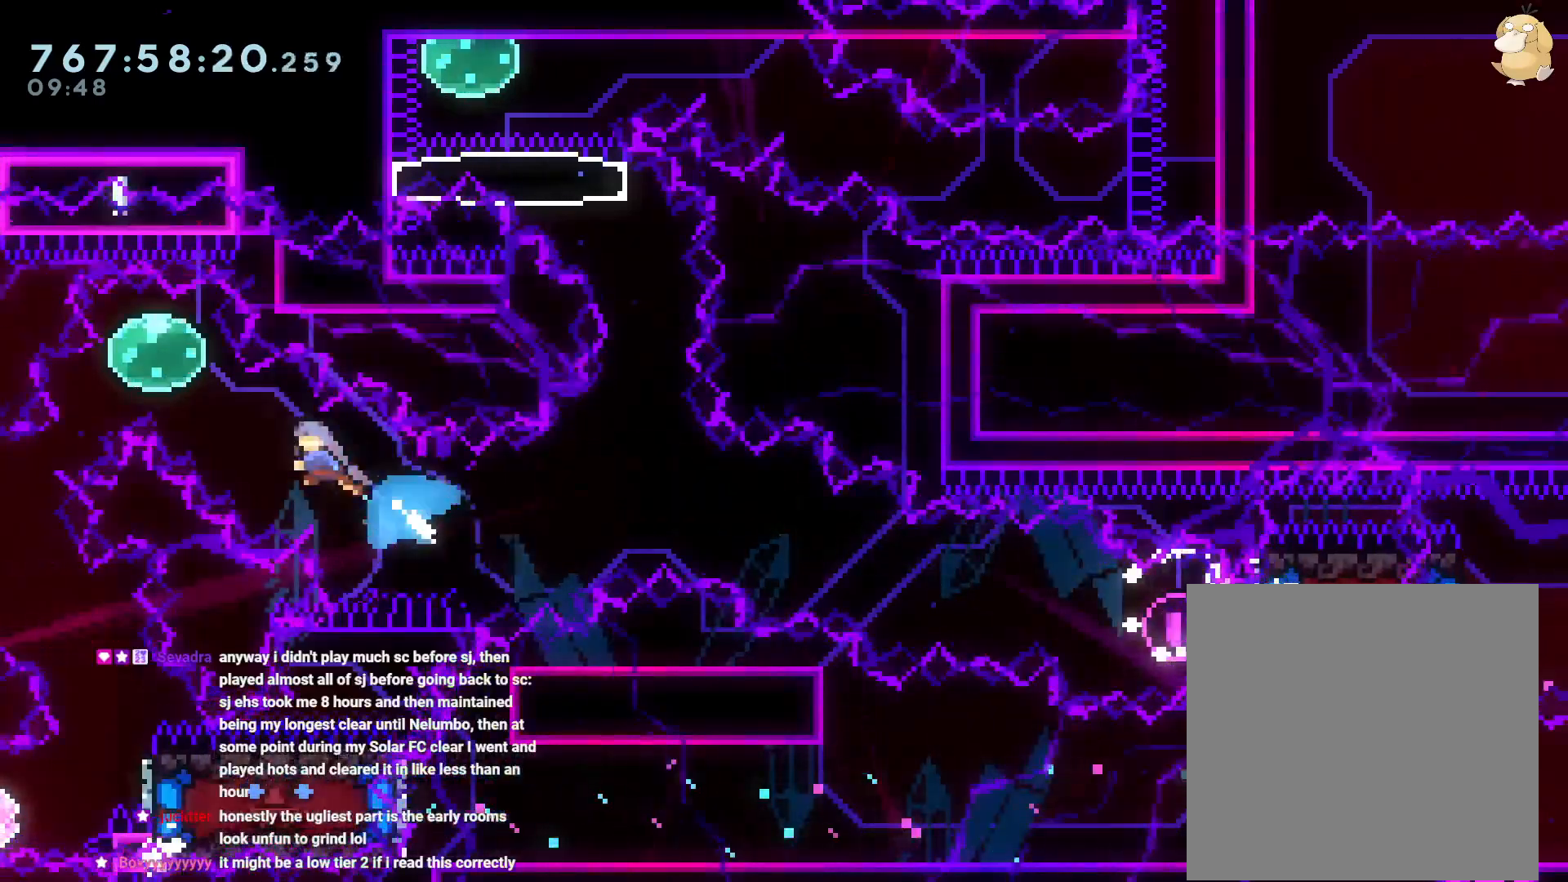
Gameplay with a controller (Nintendo layout); each line is a JSON object with the inputs held at the frame after it. "events" lists button and stick changes between this image and that frame as [ms after this image, input, new state], when the widget could be followed in between. Not read: HOME L3 R3 SELECT.
{"buttons": ["DPAD_DOWN", "DPAD_RIGHT"], "left_stick": "center", "right_stick": "center"}
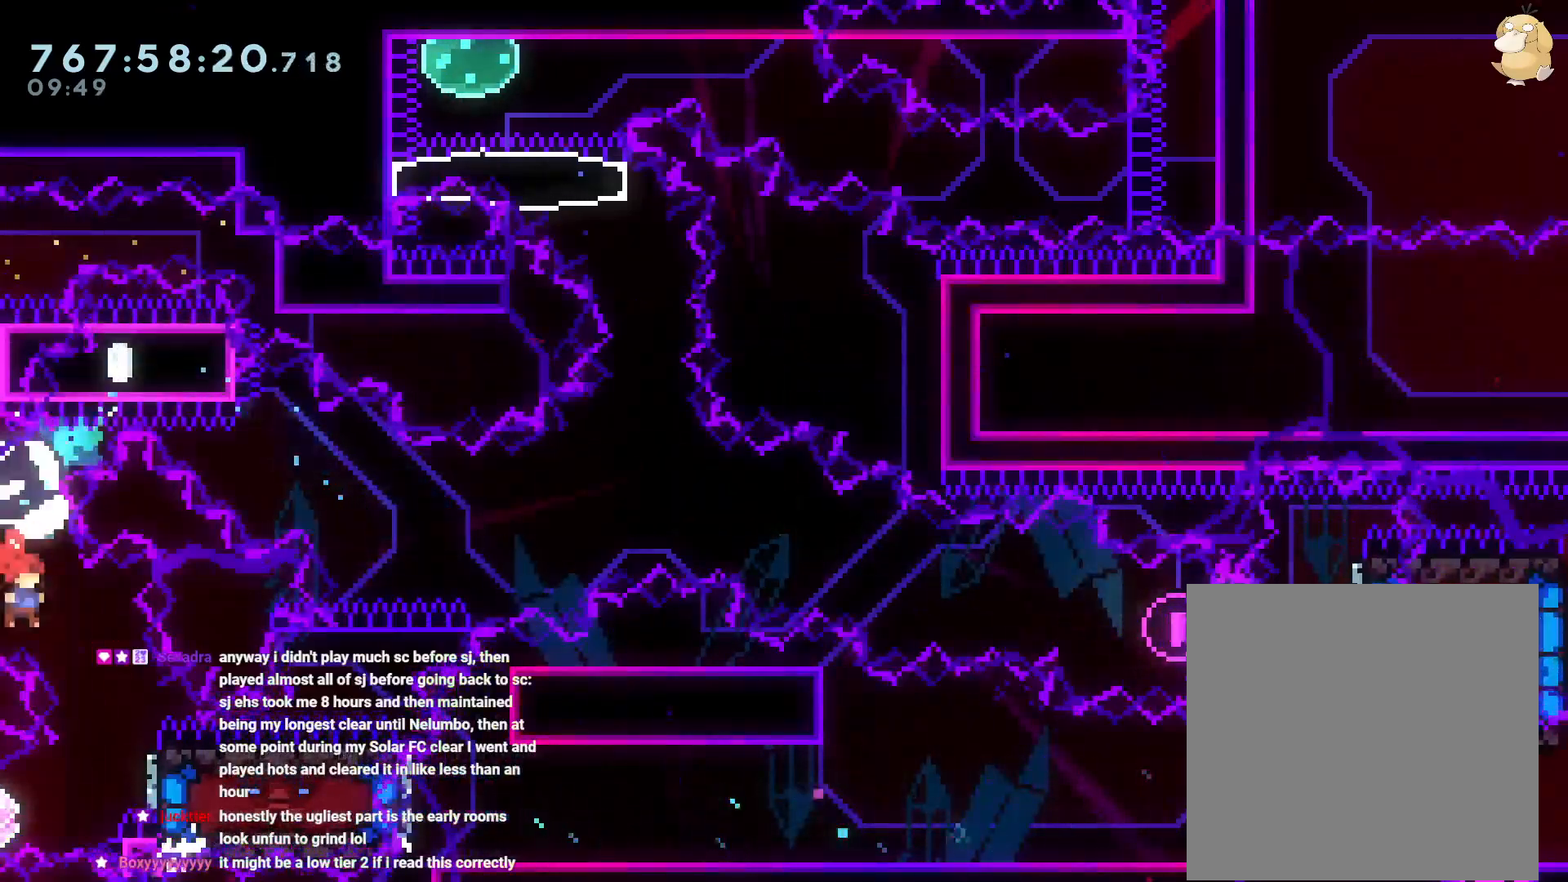
{"buttons": ["DPAD_LEFT"], "left_stick": "center", "right_stick": "center", "events": [[17, "Y", "down"], [200, "DPAD_DOWN", "up"], [200, "DPAD_RIGHT", "up"], [200, "Y", "up"], [400, "DPAD_LEFT", "down"]]}
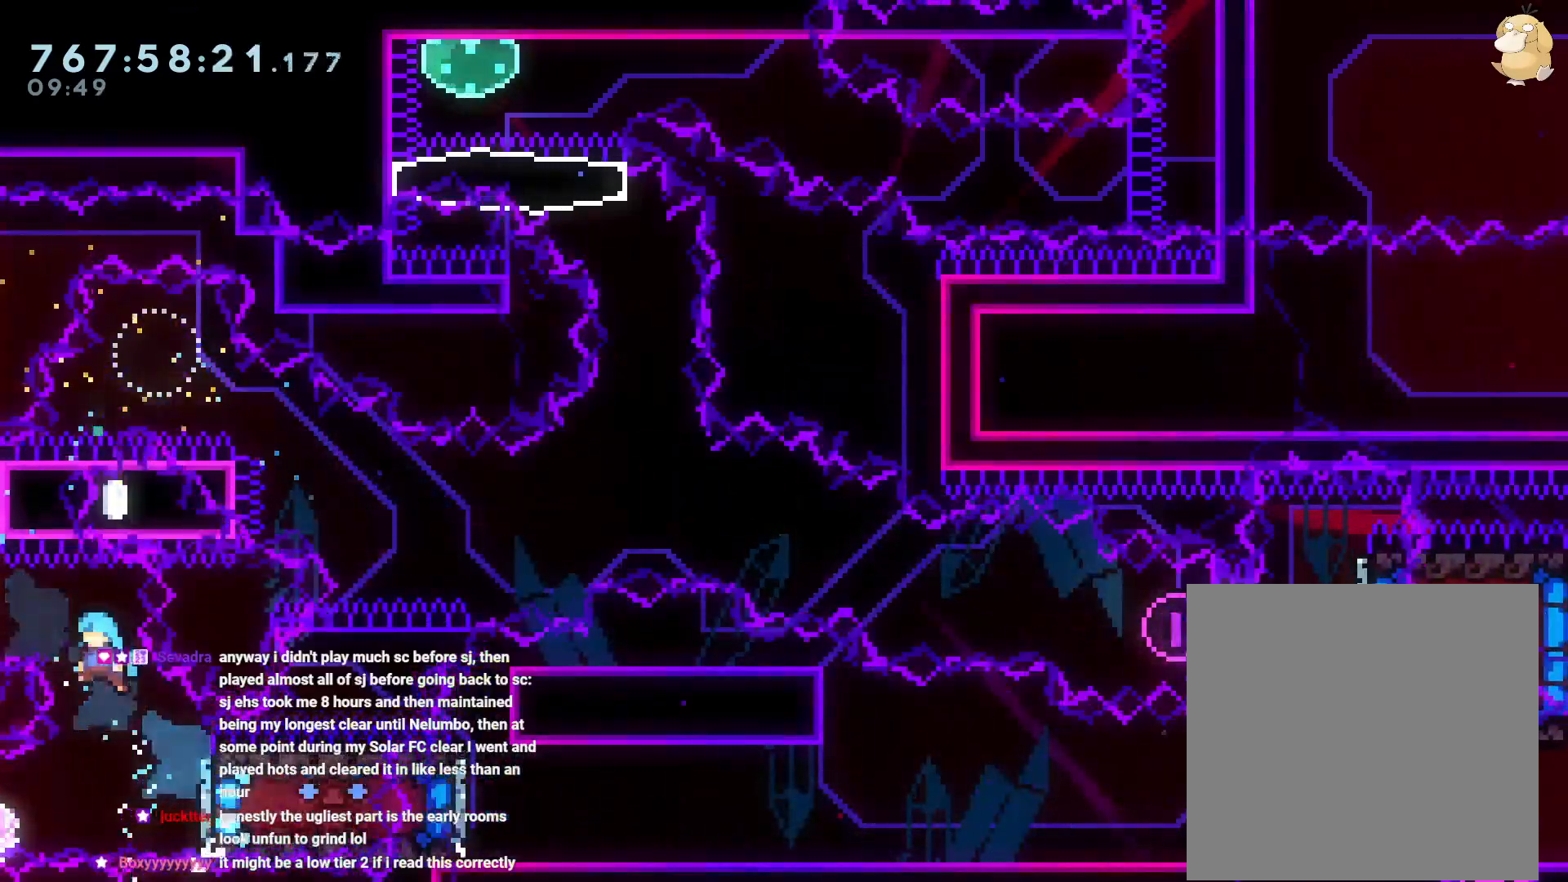
{"buttons": ["B", "DPAD_LEFT"], "left_stick": "center", "right_stick": "center", "events": [[33, "DPAD_LEFT", "up"], [200, "DPAD_RIGHT", "down"], [467, "DPAD_DOWN", "down"], [483, "DPAD_RIGHT", "up"], [500, "B", "down"], [500, "DPAD_DOWN", "up"], [500, "DPAD_LEFT", "down"]]}
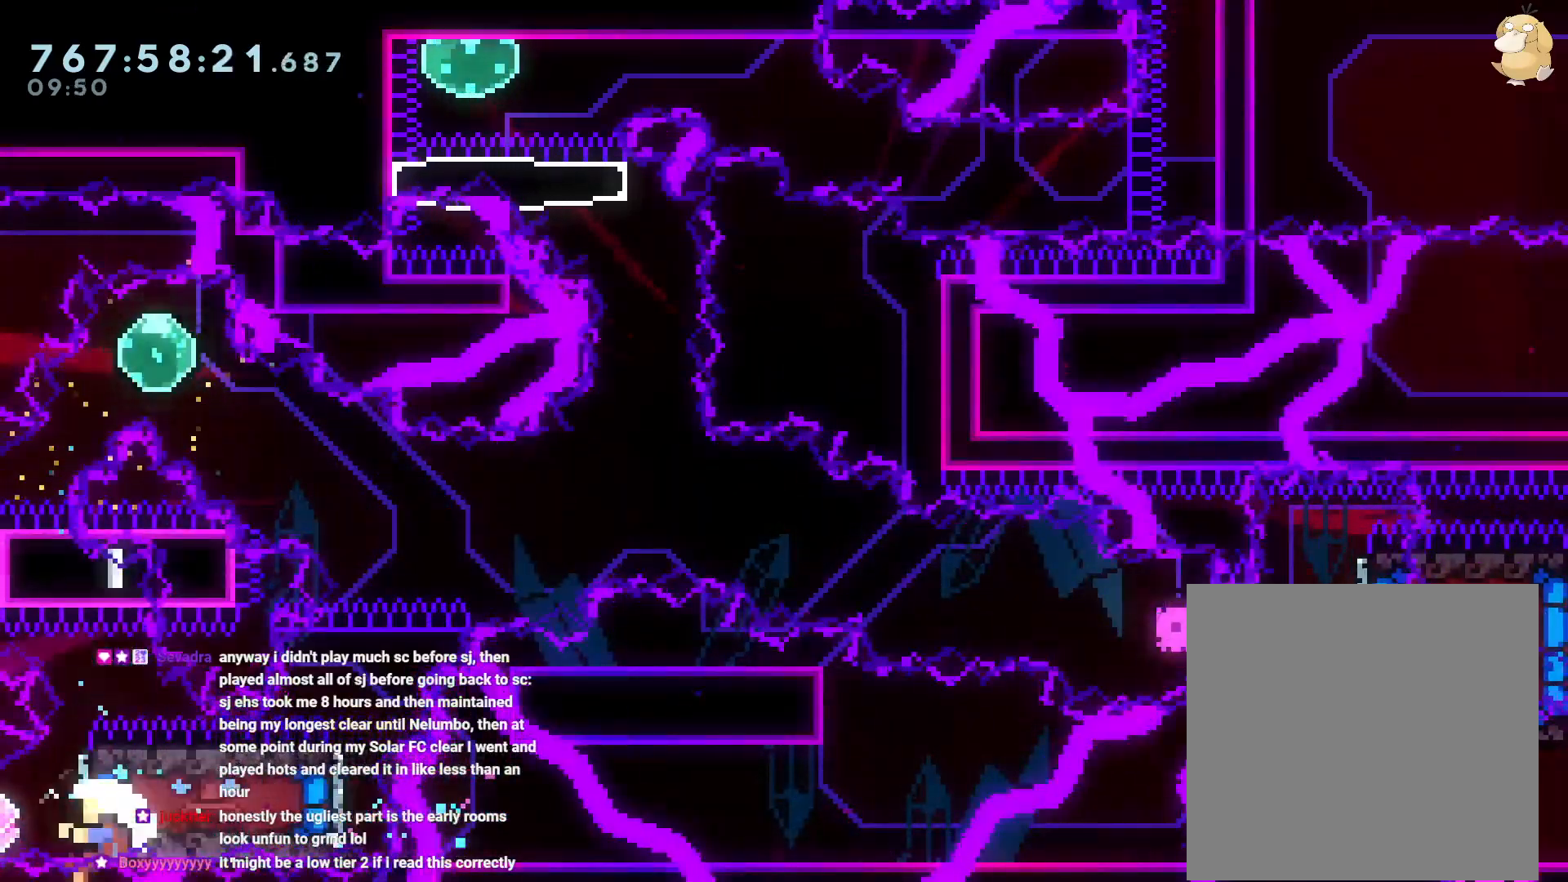
{"buttons": ["A"], "left_stick": "center", "right_stick": "center", "events": [[67, "B", "up"], [67, "R2", "down"], [467, "DPAD_LEFT", "up"], [467, "R2", "up"], [500, "A", "down"]]}
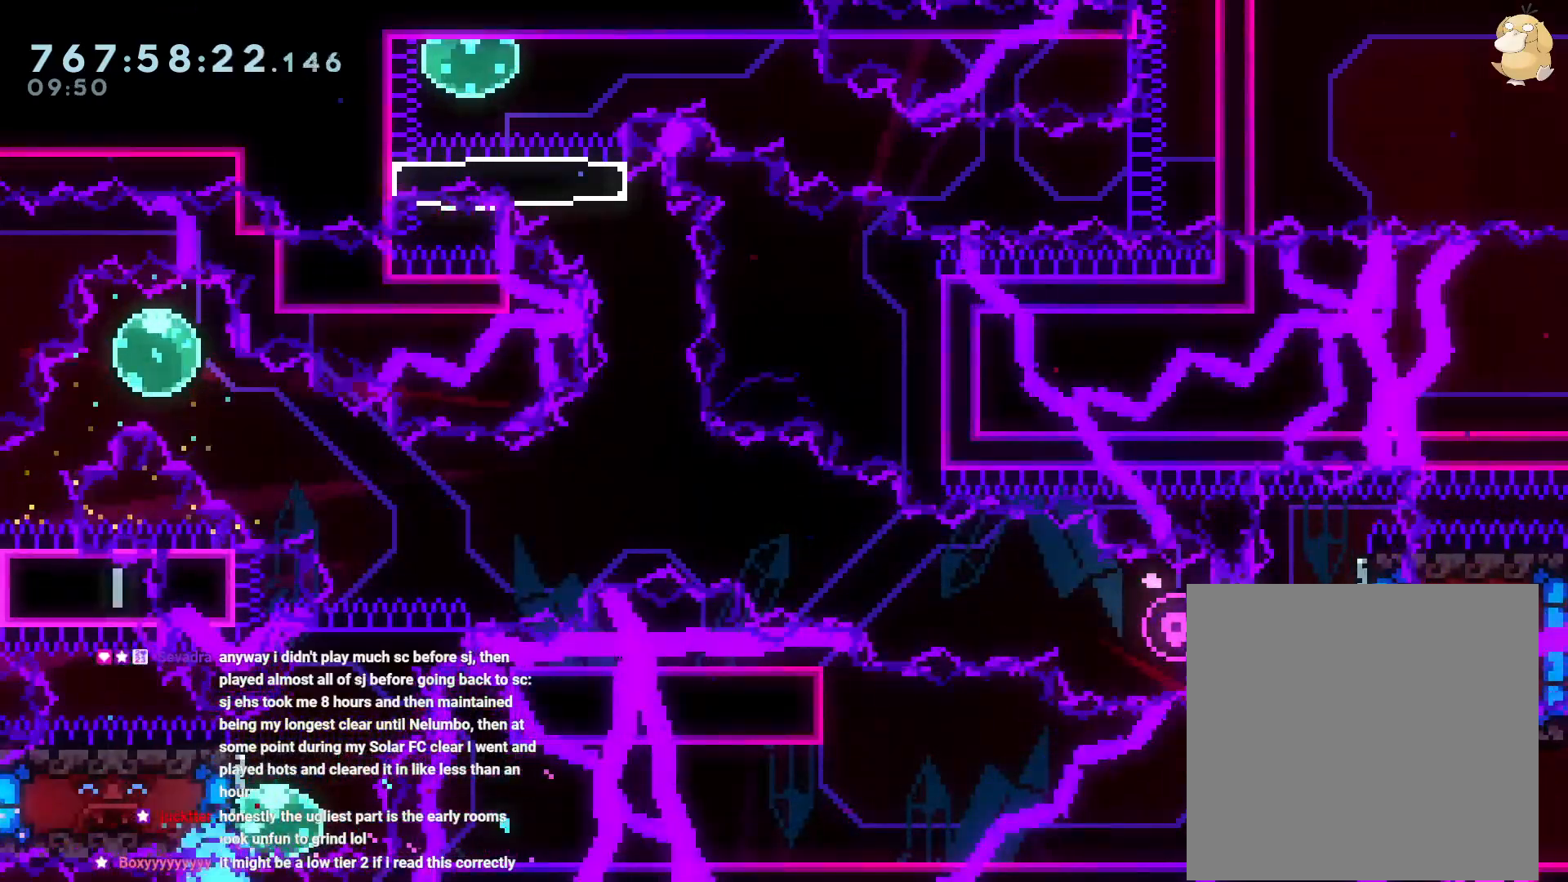
{"buttons": [], "left_stick": "center", "right_stick": "center", "events": [[167, "A", "up"]]}
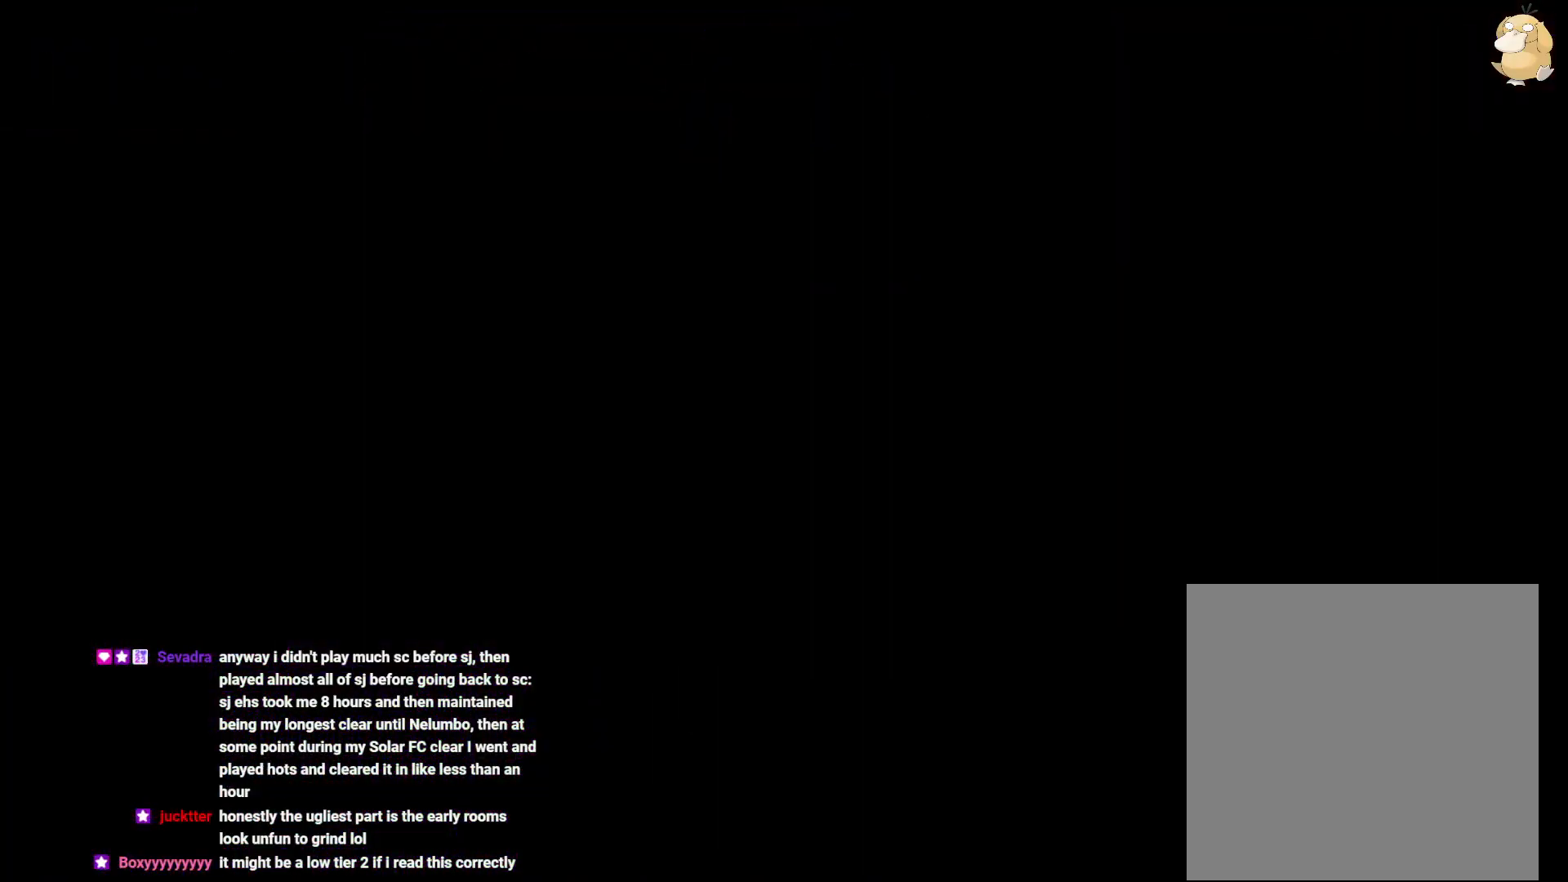
{"buttons": [], "left_stick": "center", "right_stick": "center", "events": [[433, "X", "down"], [467, "X", "up"]]}
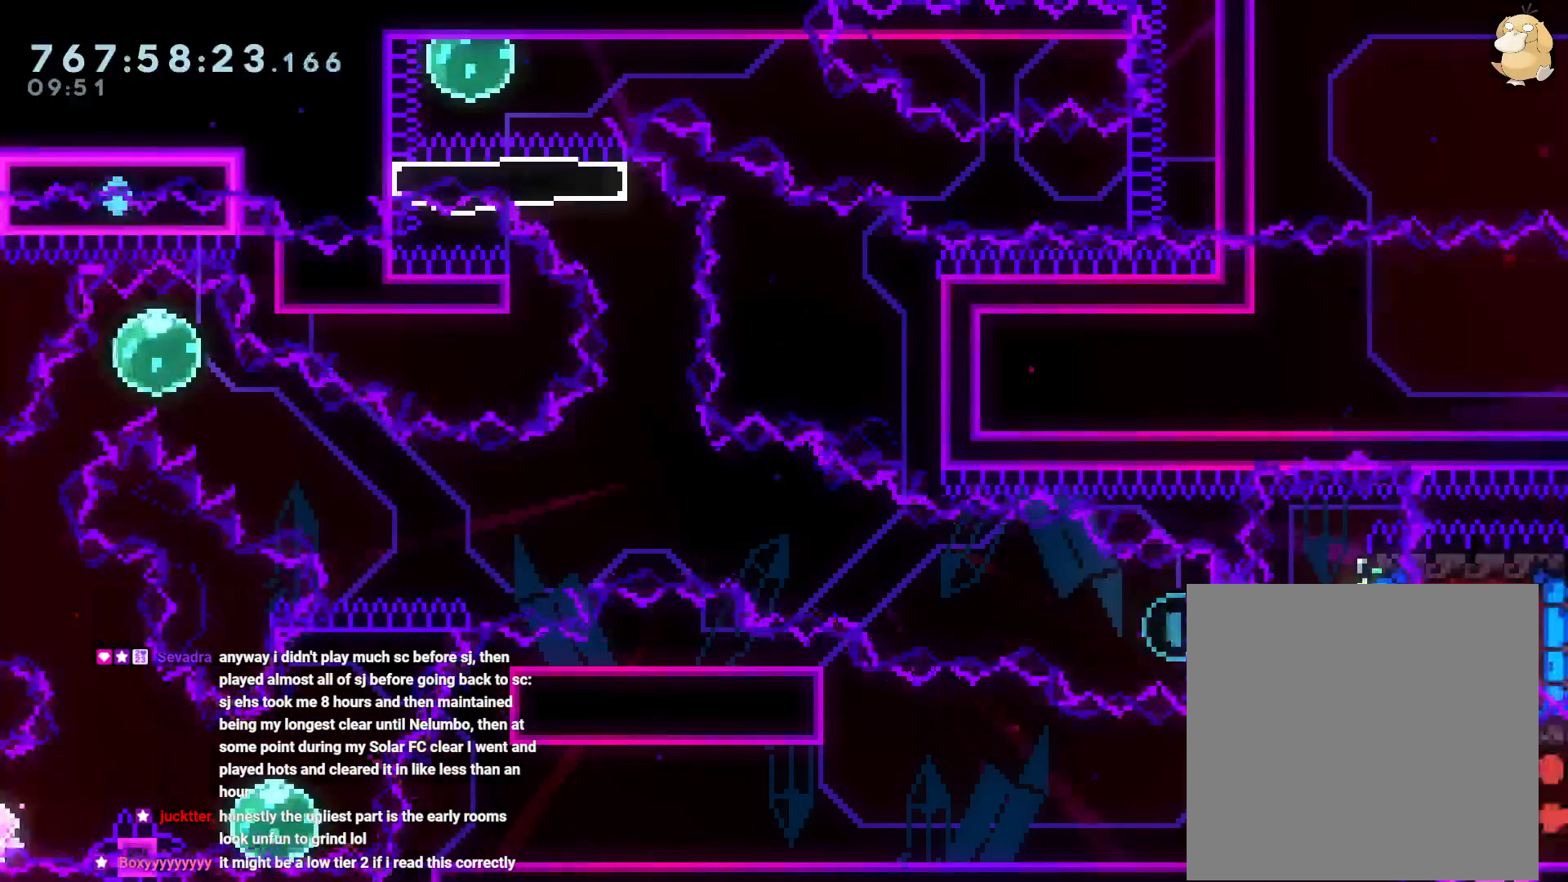
{"buttons": [], "left_stick": "center", "right_stick": "center", "events": [[200, "DPAD_LEFT", "down"], [217, "Y", "down"], [367, "Y", "up"], [417, "DPAD_LEFT", "up"]]}
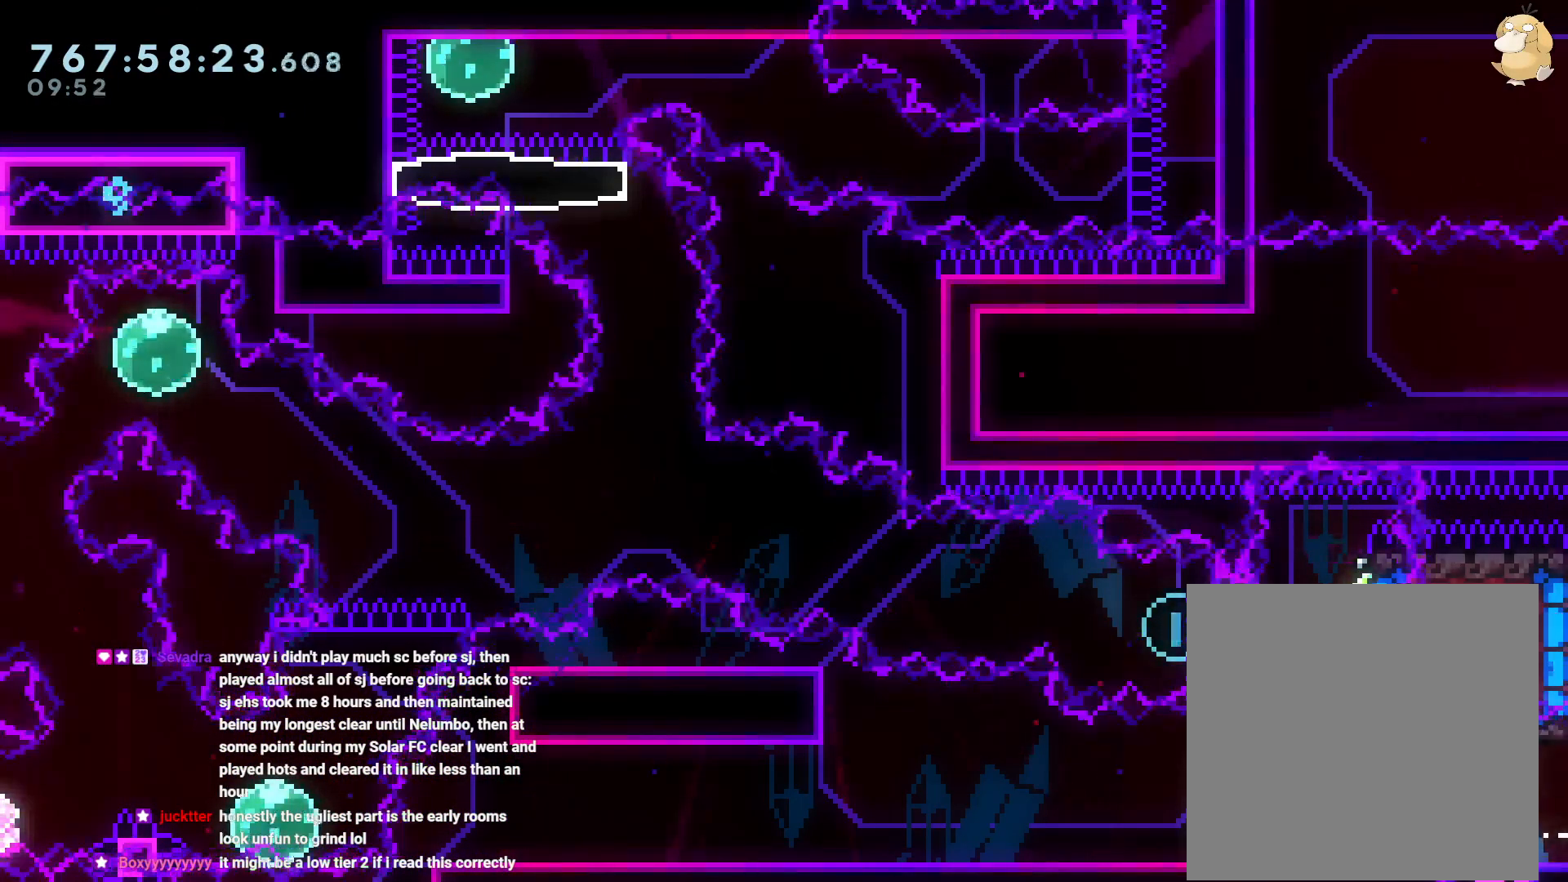
{"buttons": ["B", "Y", "DPAD_RIGHT"], "left_stick": "center", "right_stick": "center"}
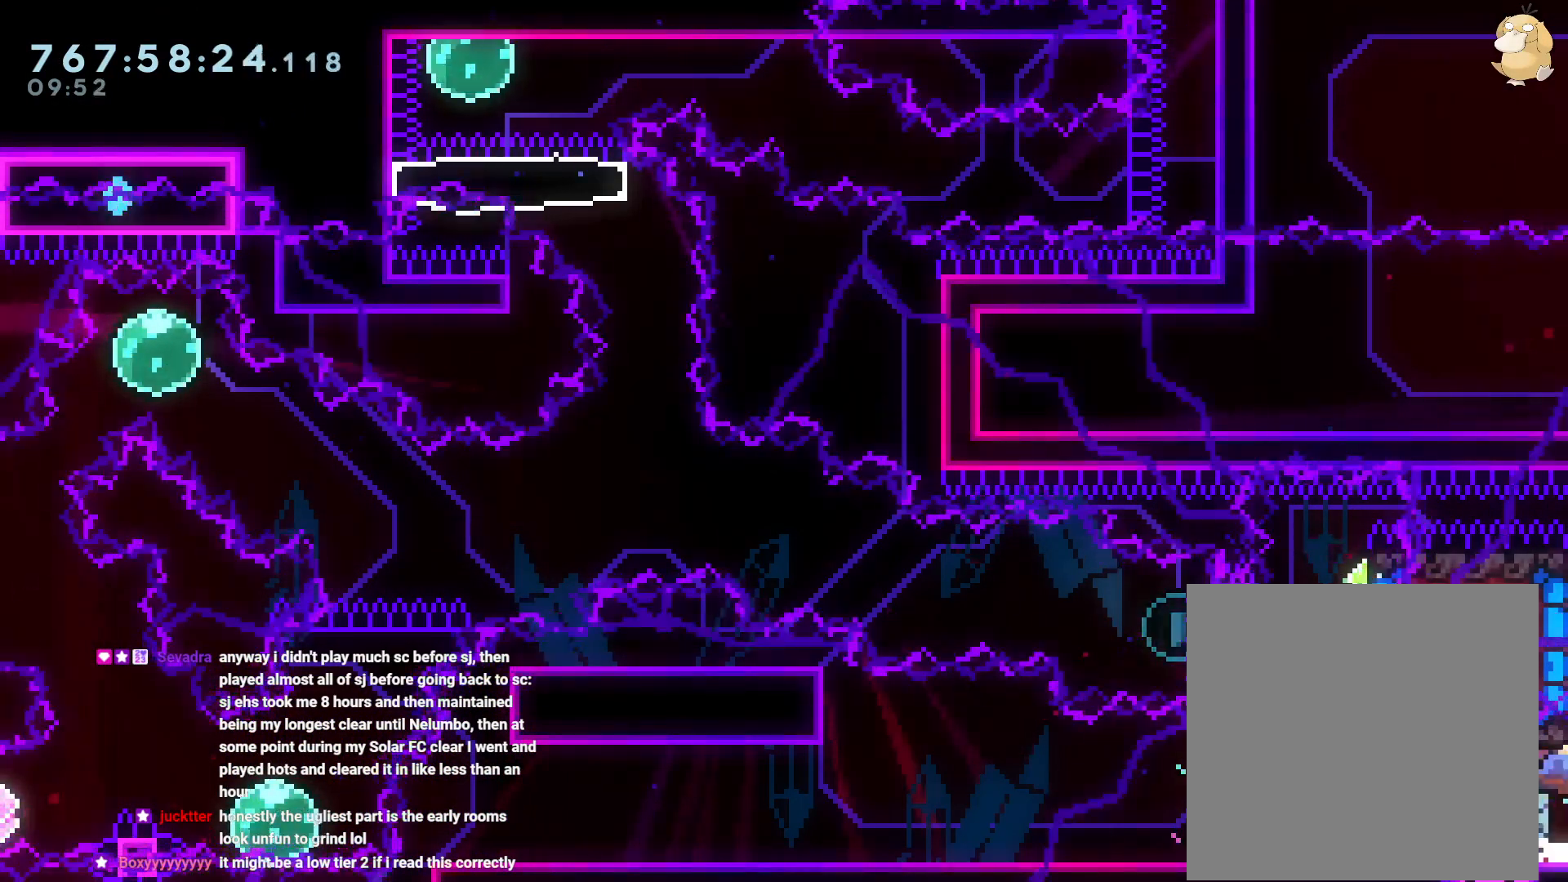
{"buttons": ["L2", "DPAD_RIGHT"], "left_stick": "center", "right_stick": "center"}
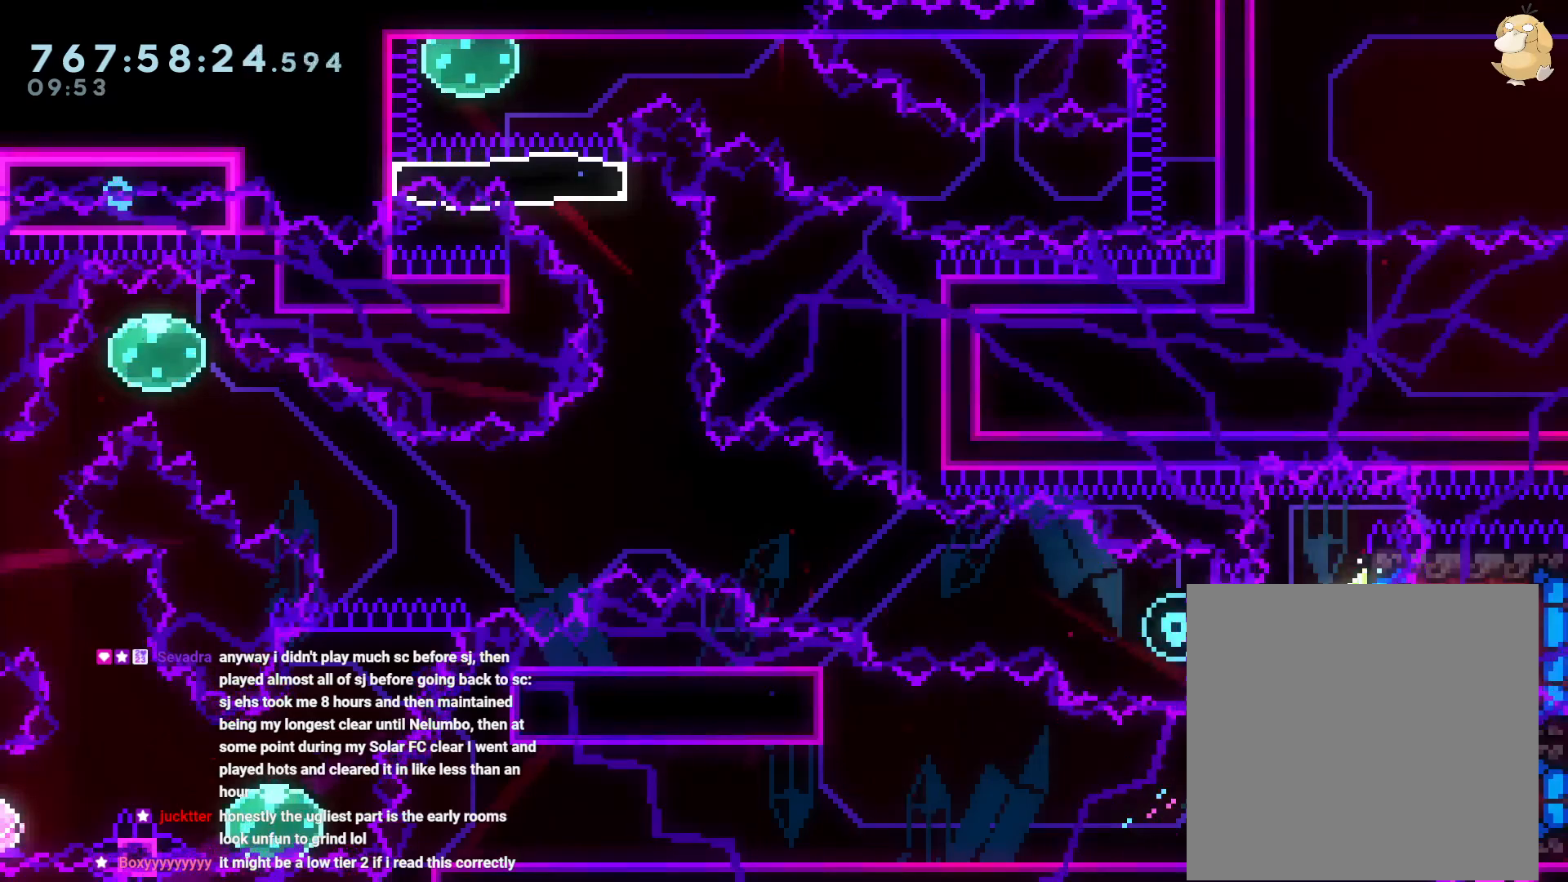
{"buttons": [], "left_stick": "center", "right_stick": "center", "events": [[117, "DPAD_RIGHT", "up"], [133, "L2", "up"], [150, "DPAD_DOWN", "down"], [150, "DPAD_UP", "down"], [200, "Y", "down"], [283, "DPAD_DOWN", "up"], [333, "DPAD_UP", "up"], [350, "Y", "up"], [417, "left_stick", "up"], [483, "left_stick", "center"]]}
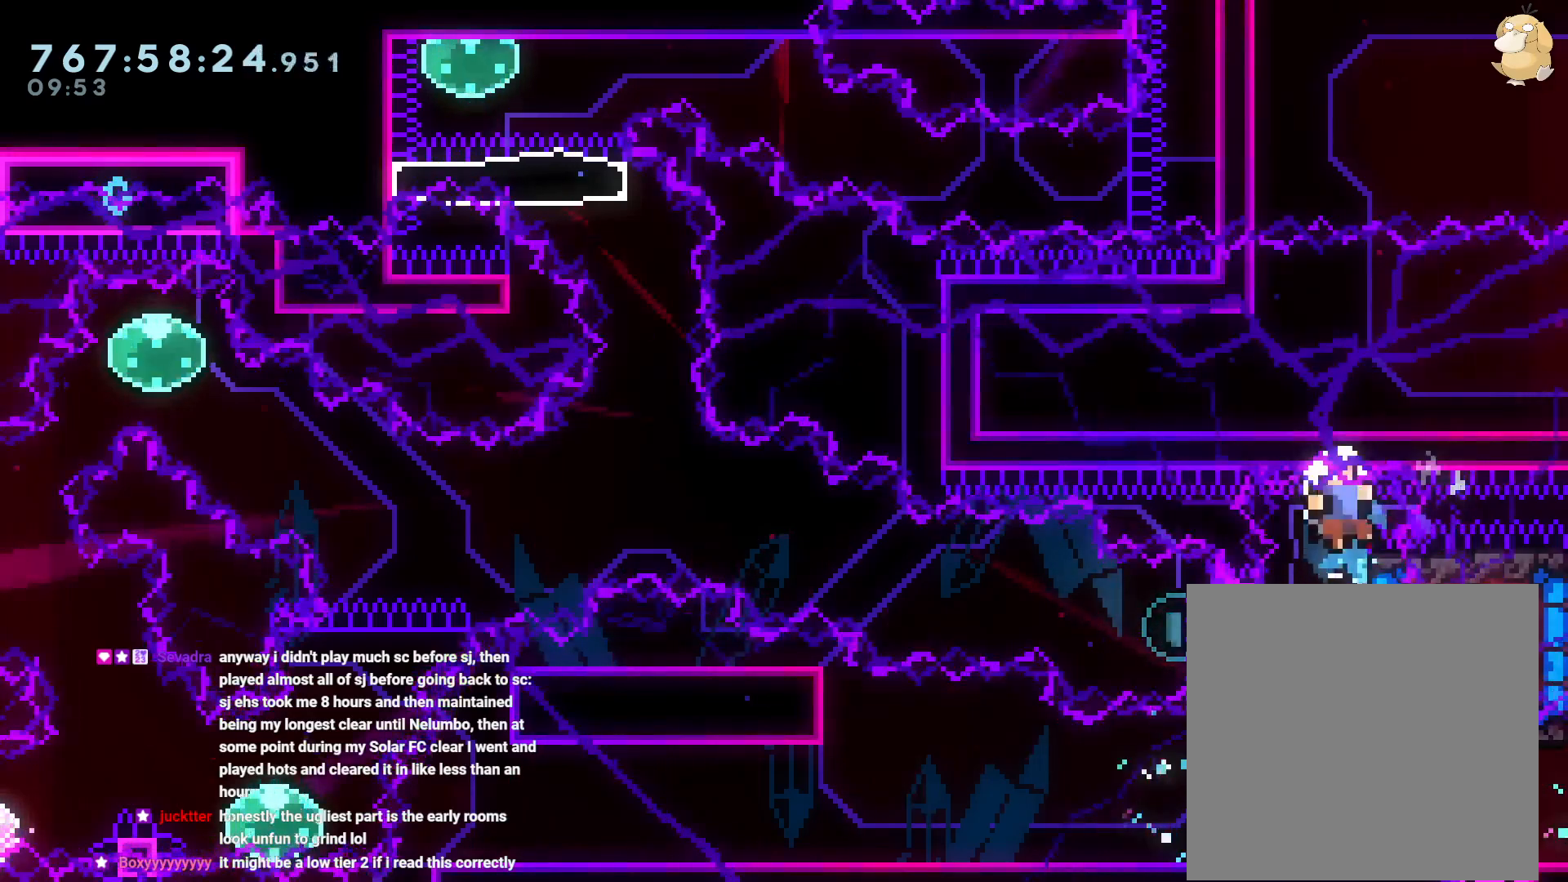
{"buttons": [], "left_stick": "center", "right_stick": "center", "events": [[67, "R2", "down"], [183, "A", "down"], [183, "R2", "up"], [300, "A", "up"], [350, "A", "down"], [500, "A", "up"]]}
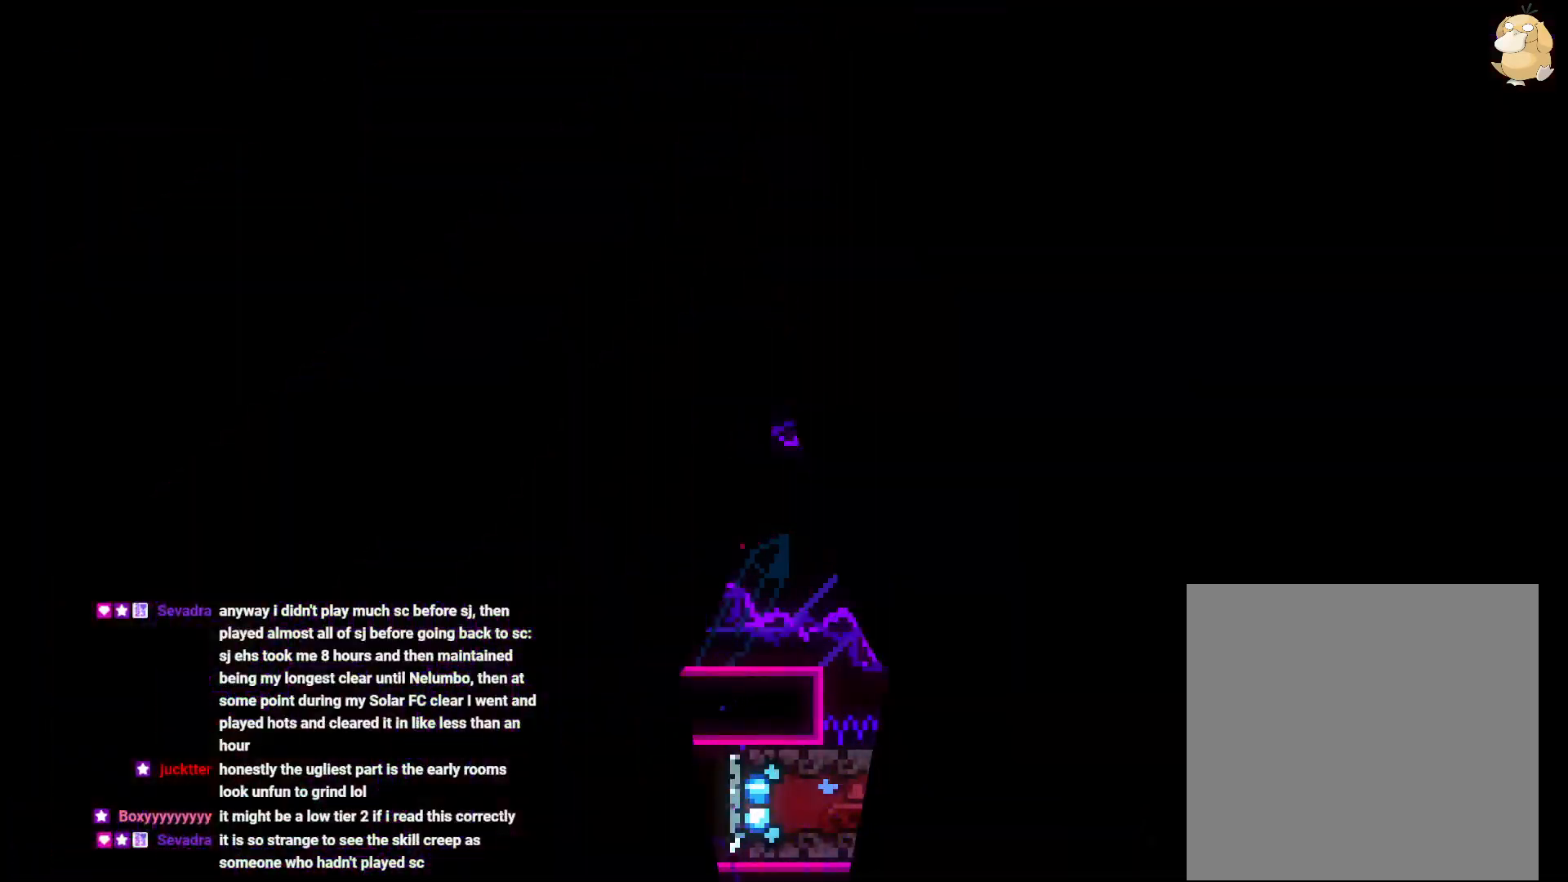
{"buttons": [], "left_stick": "down-right", "right_stick": "center", "events": [[500, "left_stick", "down-right"]]}
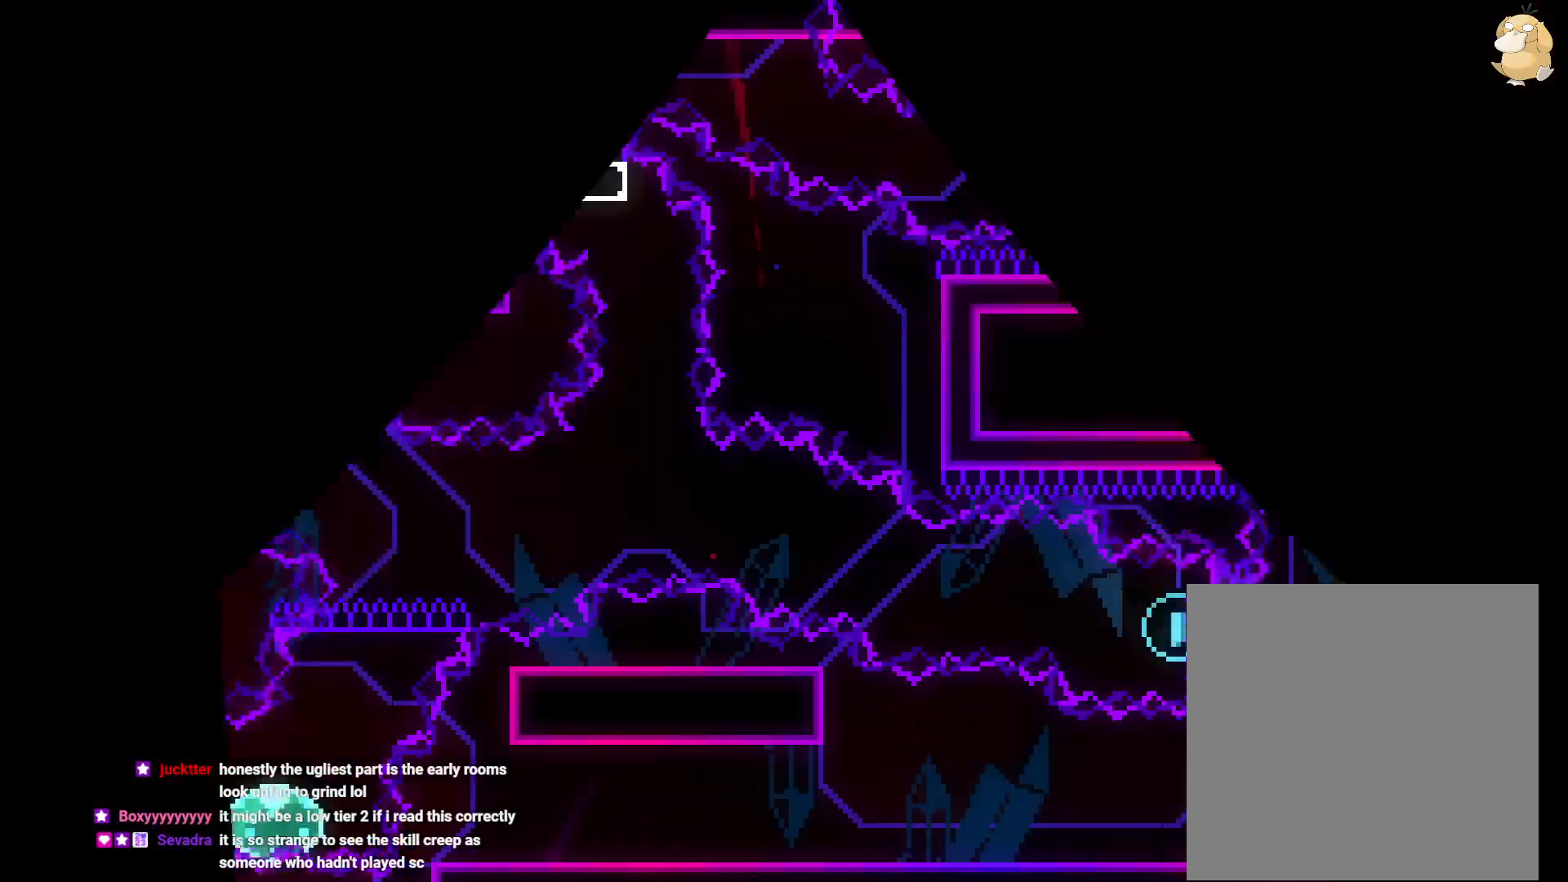
{"buttons": [], "left_stick": "center", "right_stick": "center", "events": [[17, "left_stick", "center"]]}
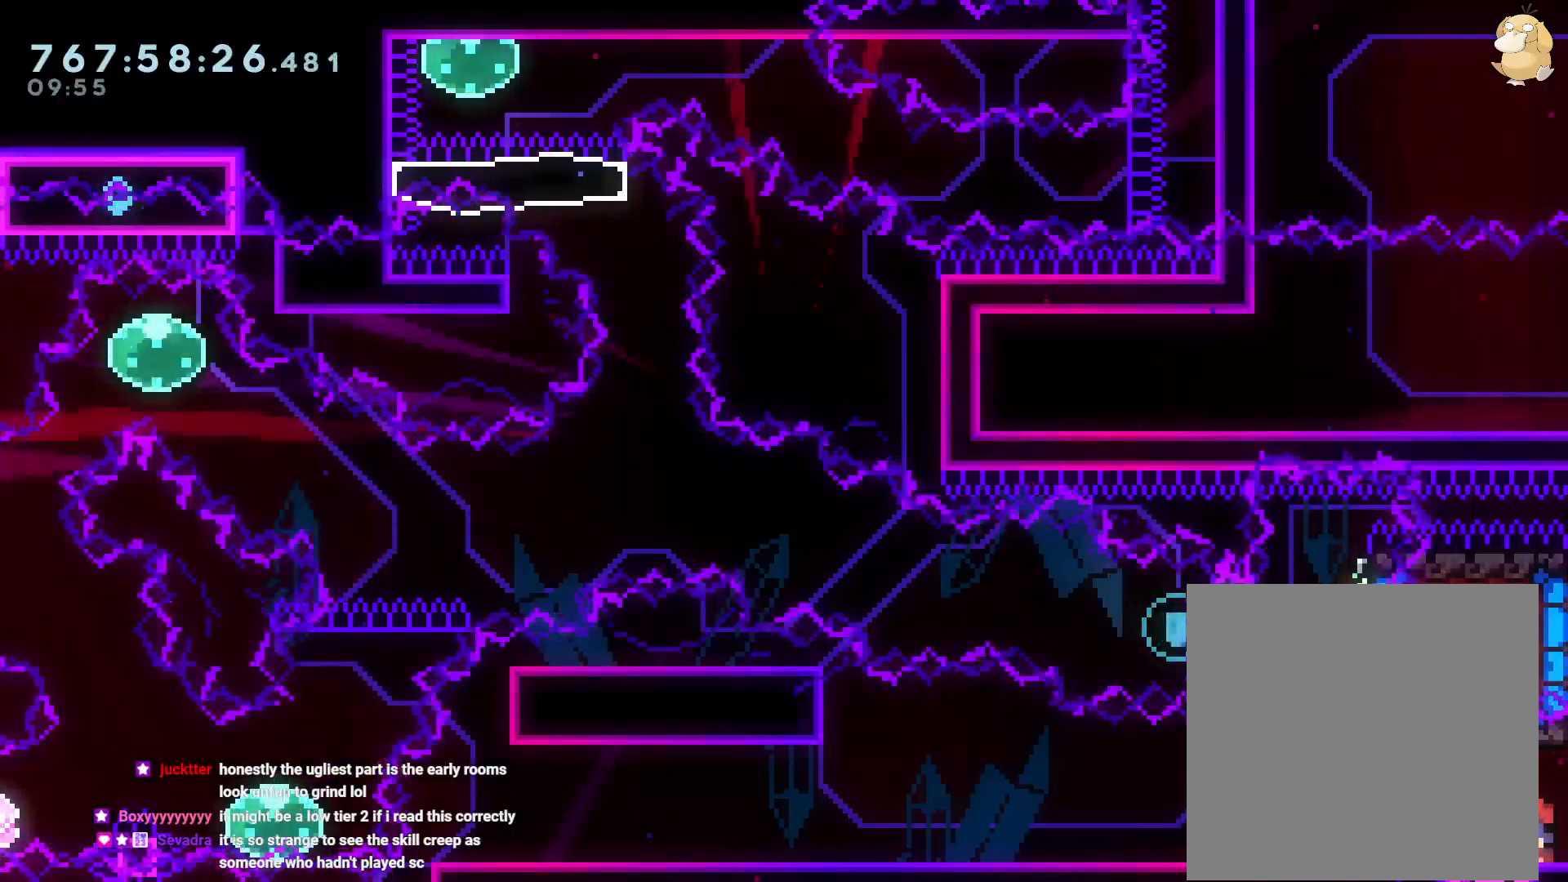
{"buttons": [], "left_stick": "center", "right_stick": "center"}
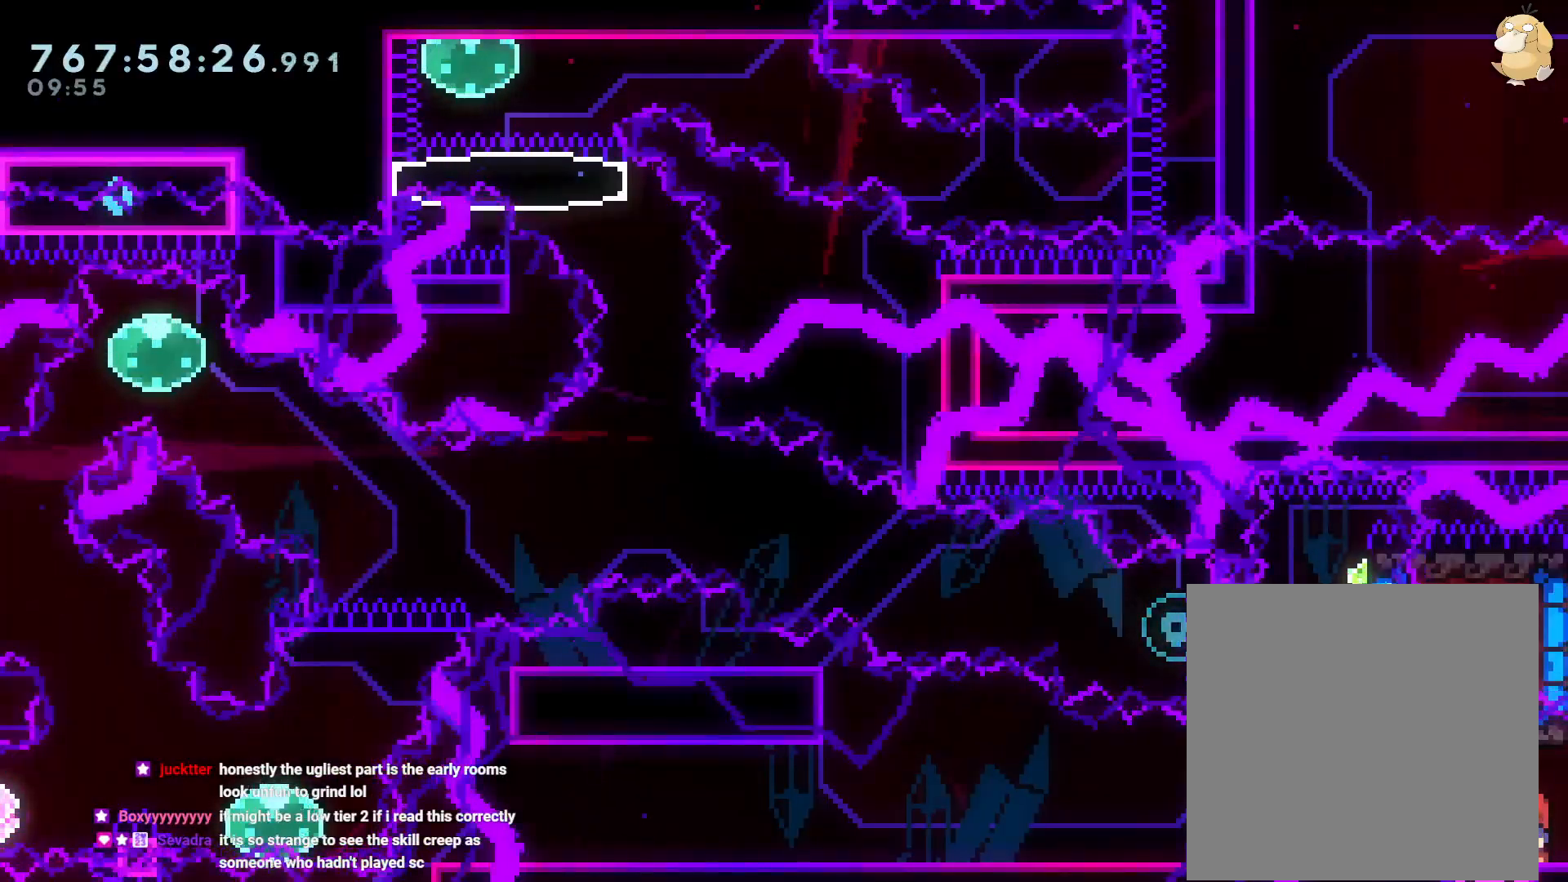
{"buttons": [], "left_stick": "center", "right_stick": "center", "events": []}
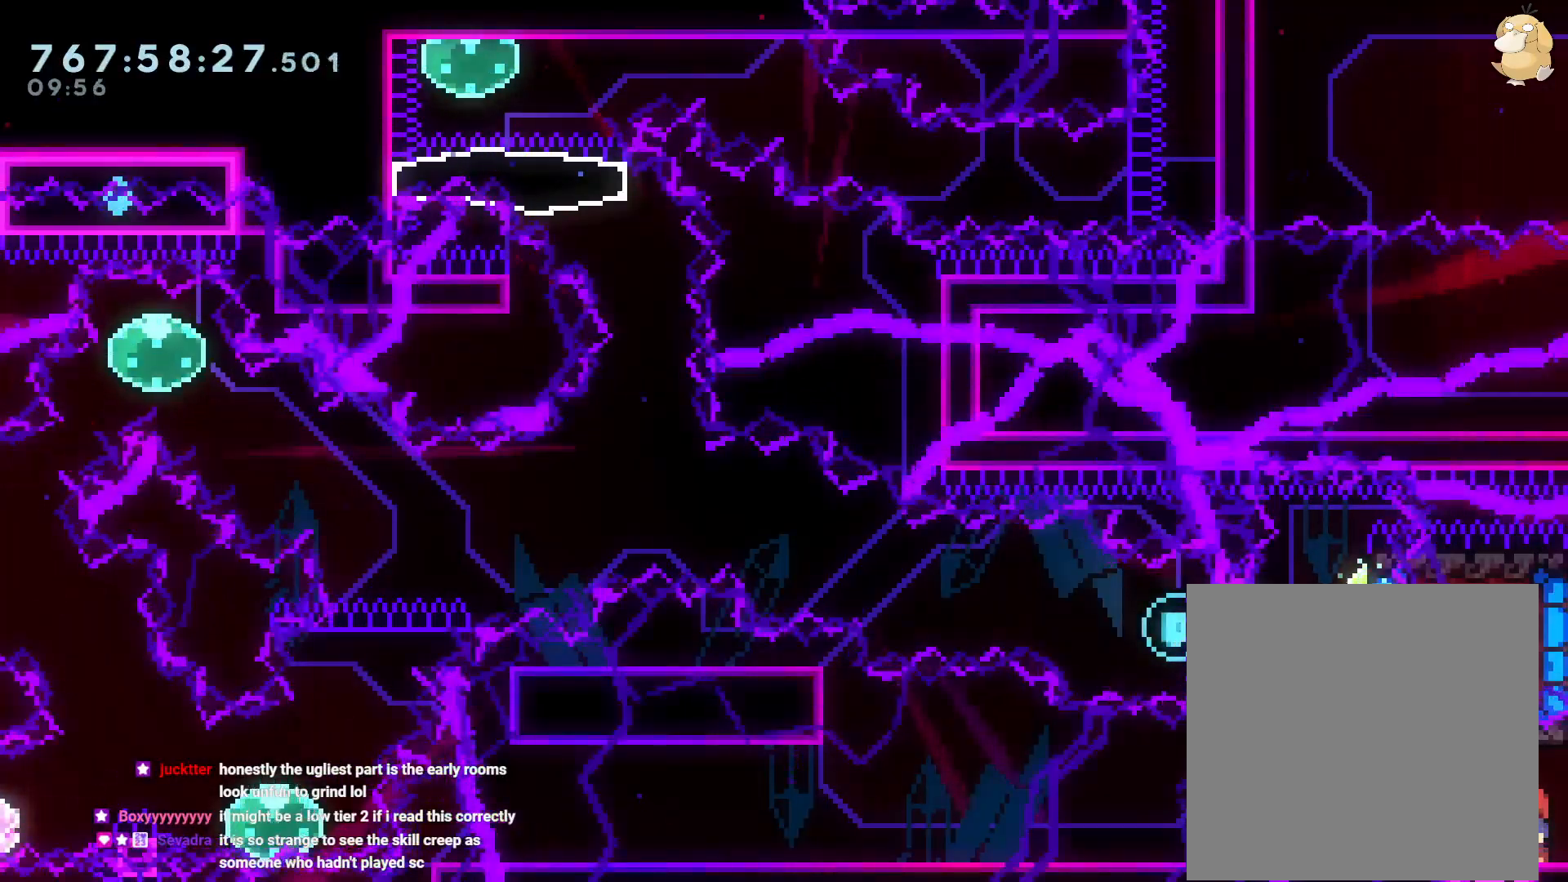
{"buttons": [], "left_stick": "center", "right_stick": "center", "events": []}
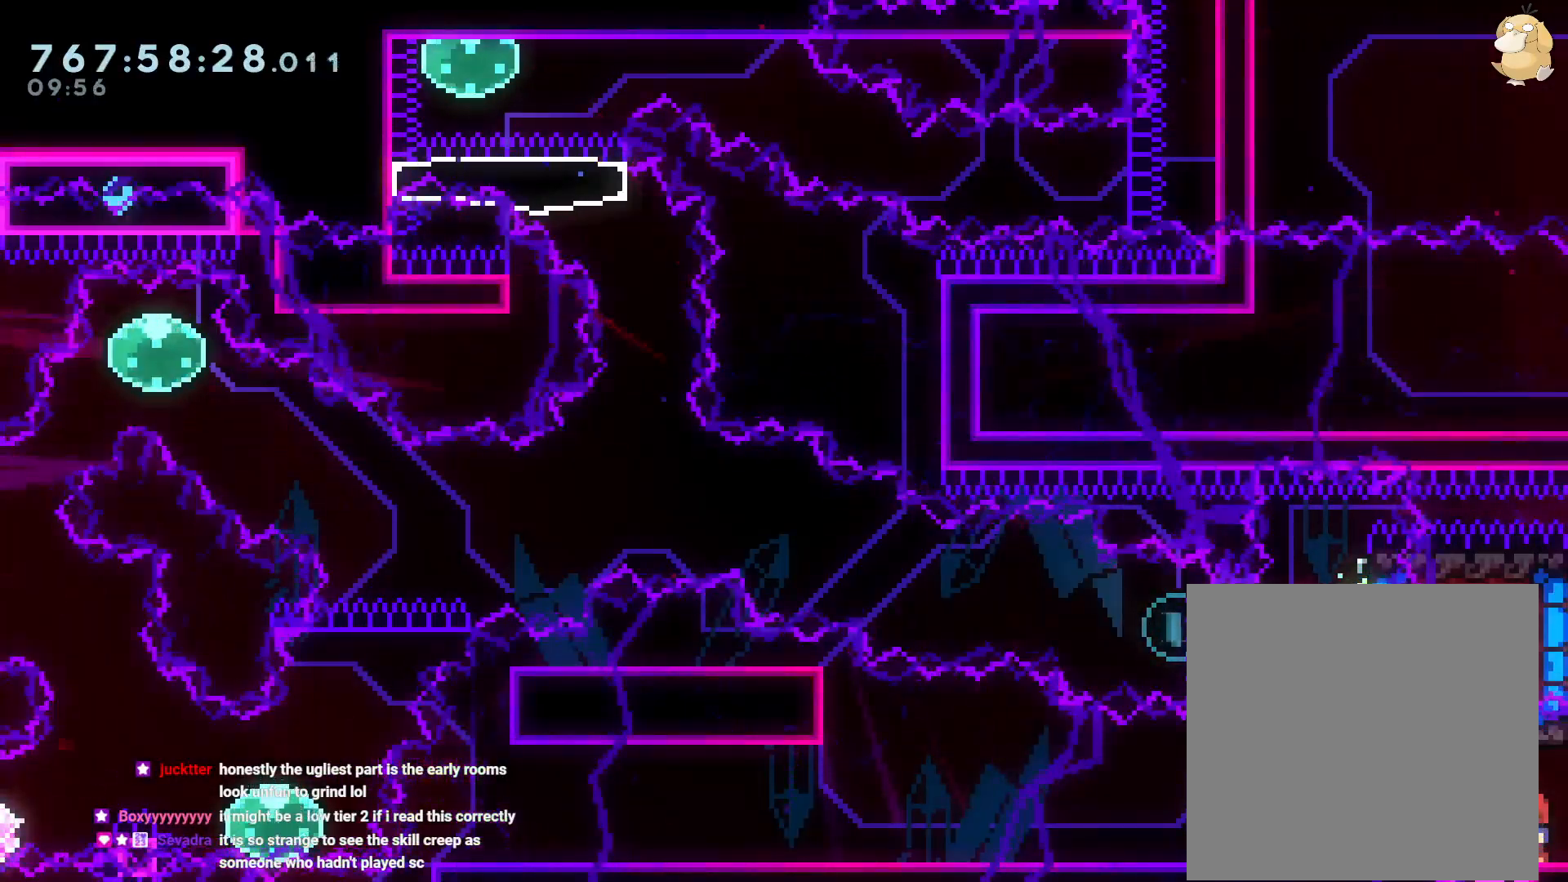
{"buttons": [], "left_stick": "center", "right_stick": "center"}
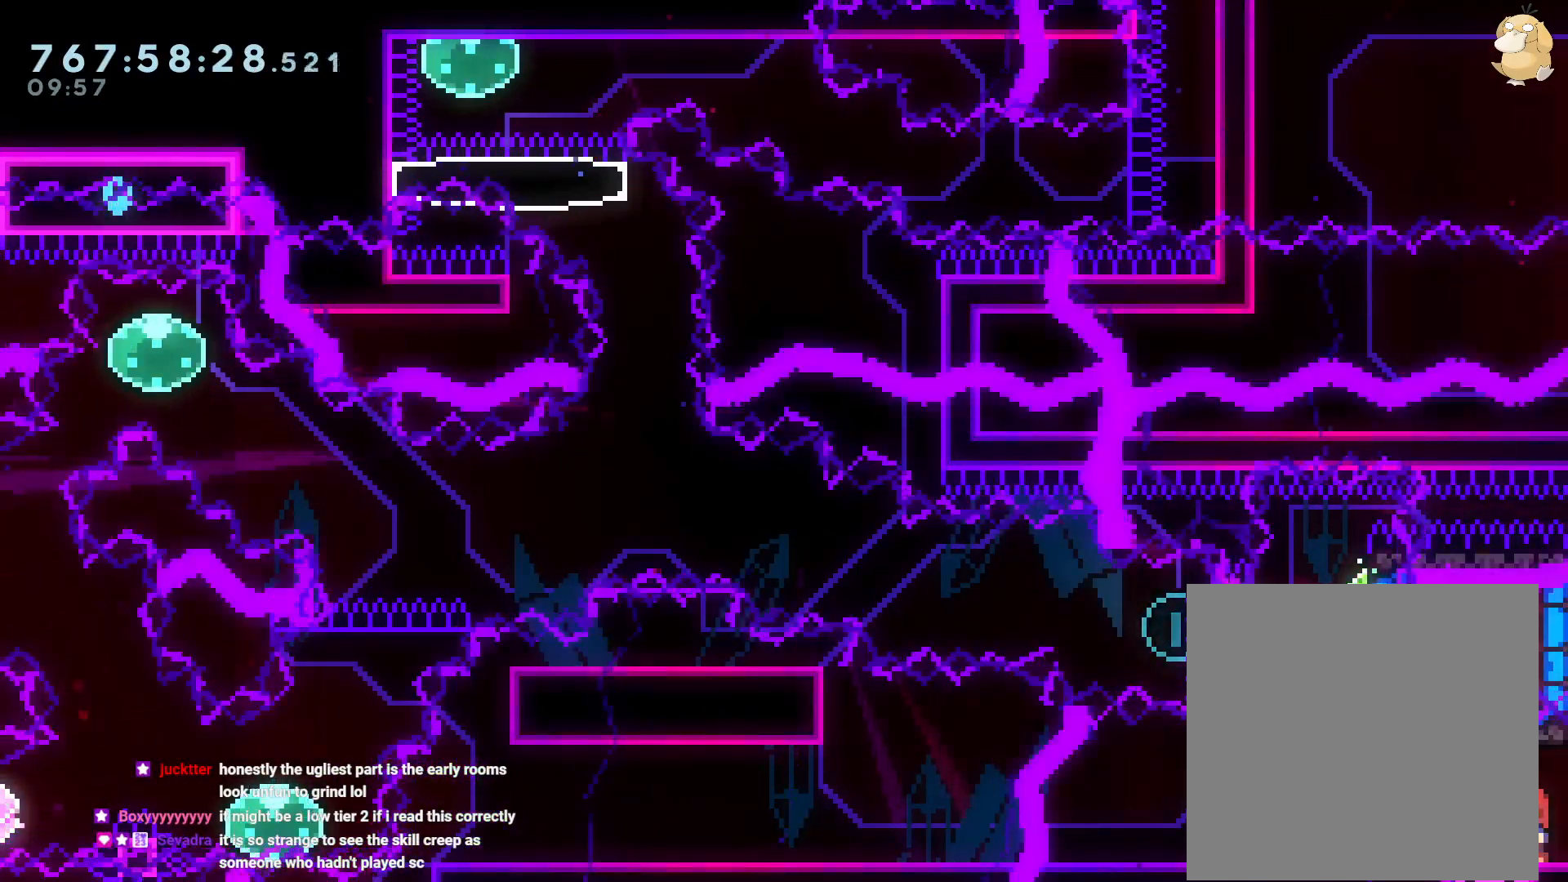
{"buttons": [], "left_stick": "center", "right_stick": "down", "events": [[217, "DPAD_LEFT", "down"], [217, "Y", "down"], [383, "Y", "up"], [400, "DPAD_LEFT", "up"], [483, "right_stick", "down"]]}
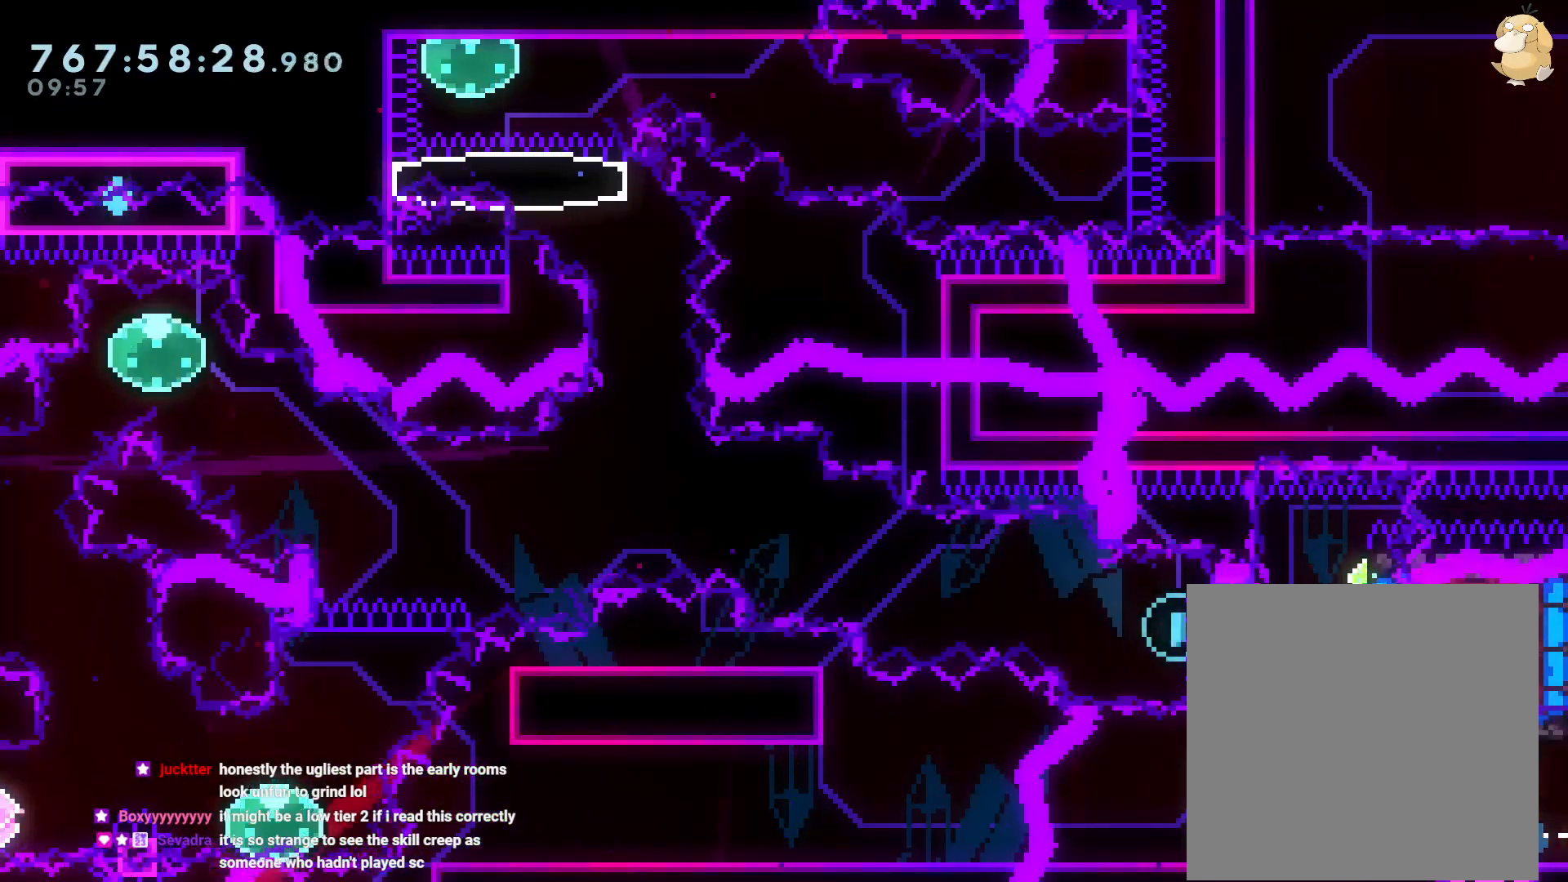
{"buttons": ["B", "DPAD_RIGHT"], "left_stick": "center", "right_stick": "center", "events": [[50, "DPAD_RIGHT", "down"], [50, "right_stick", "center"], [150, "right_stick", "down-right"], [183, "DPAD_RIGHT", "up"], [200, "right_stick", "center"], [367, "B", "down"], [367, "DPAD_RIGHT", "down"]]}
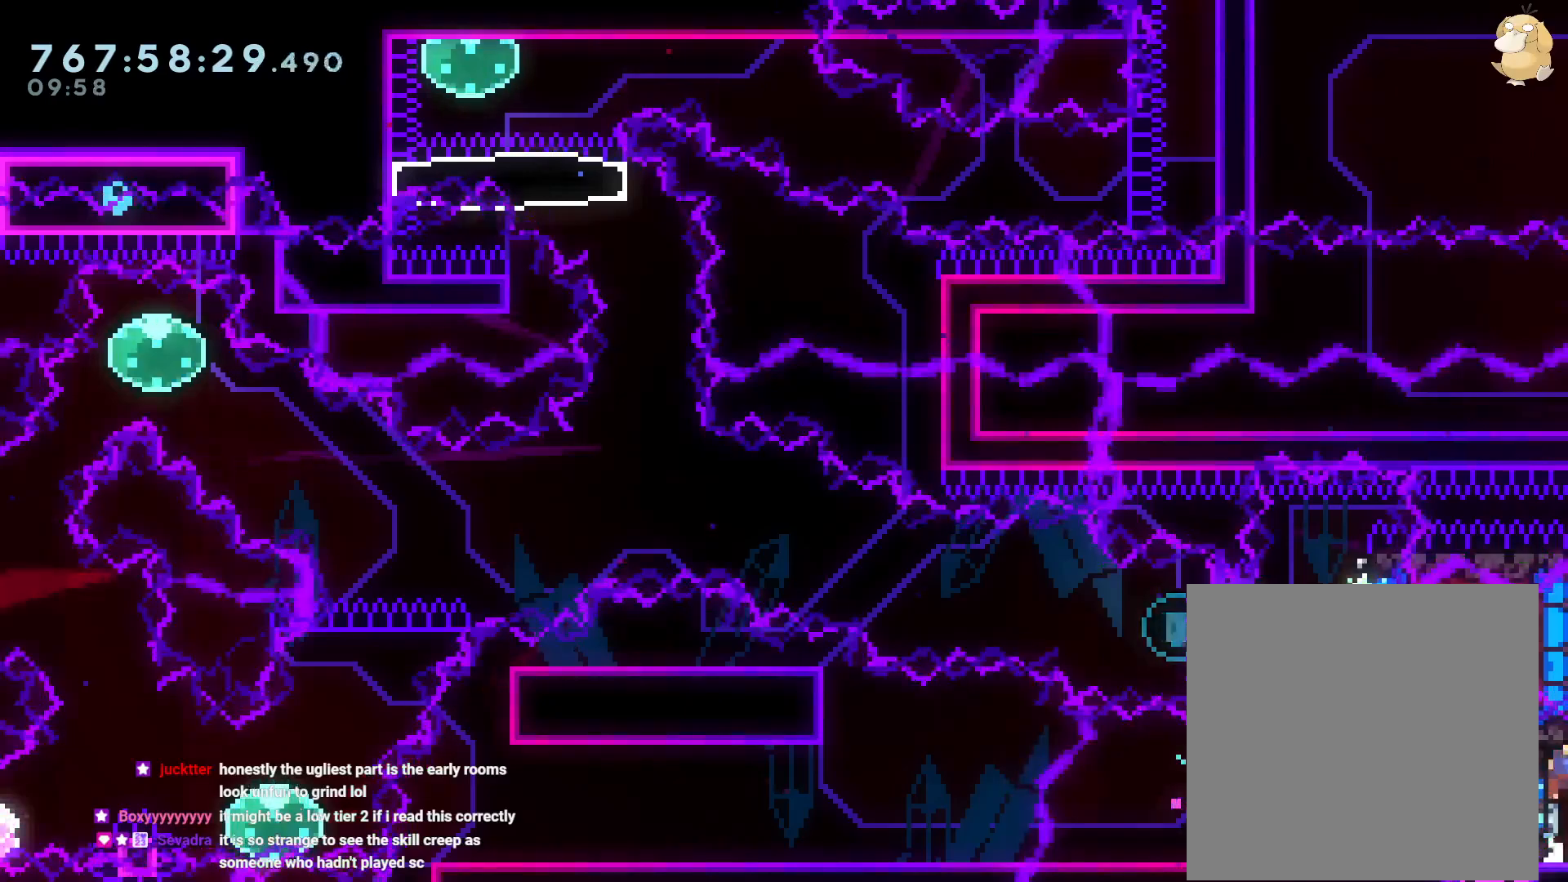
{"buttons": ["DPAD_RIGHT"], "left_stick": "center", "right_stick": "center", "events": [[67, "Y", "down"], [133, "B", "up"], [217, "Y", "up"], [333, "L2", "down"], [500, "L2", "up"]]}
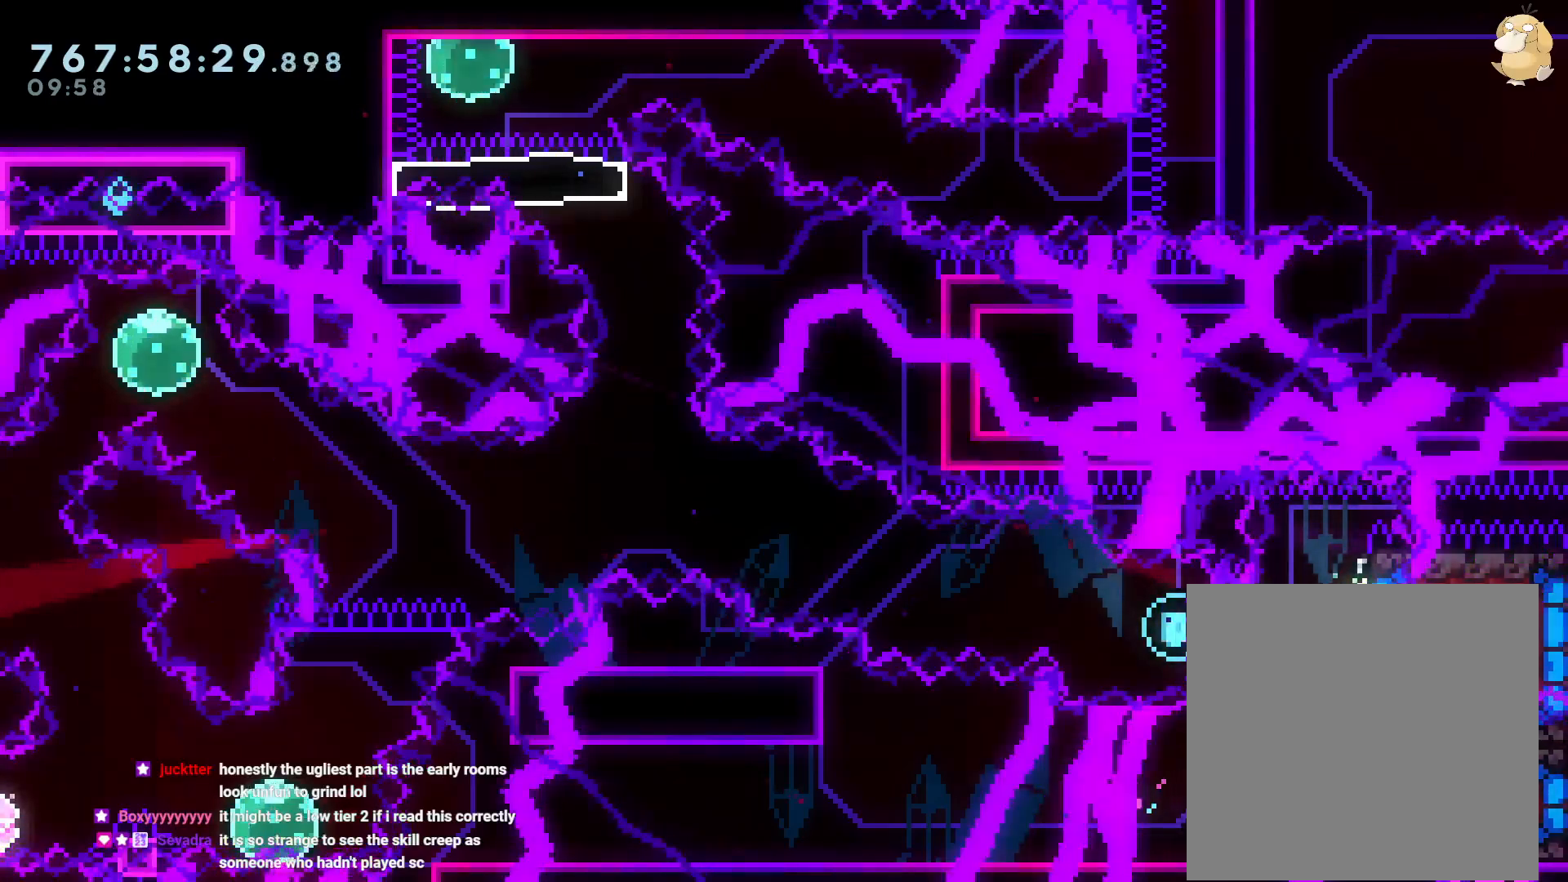
{"buttons": ["L2"], "left_stick": "center", "right_stick": "center"}
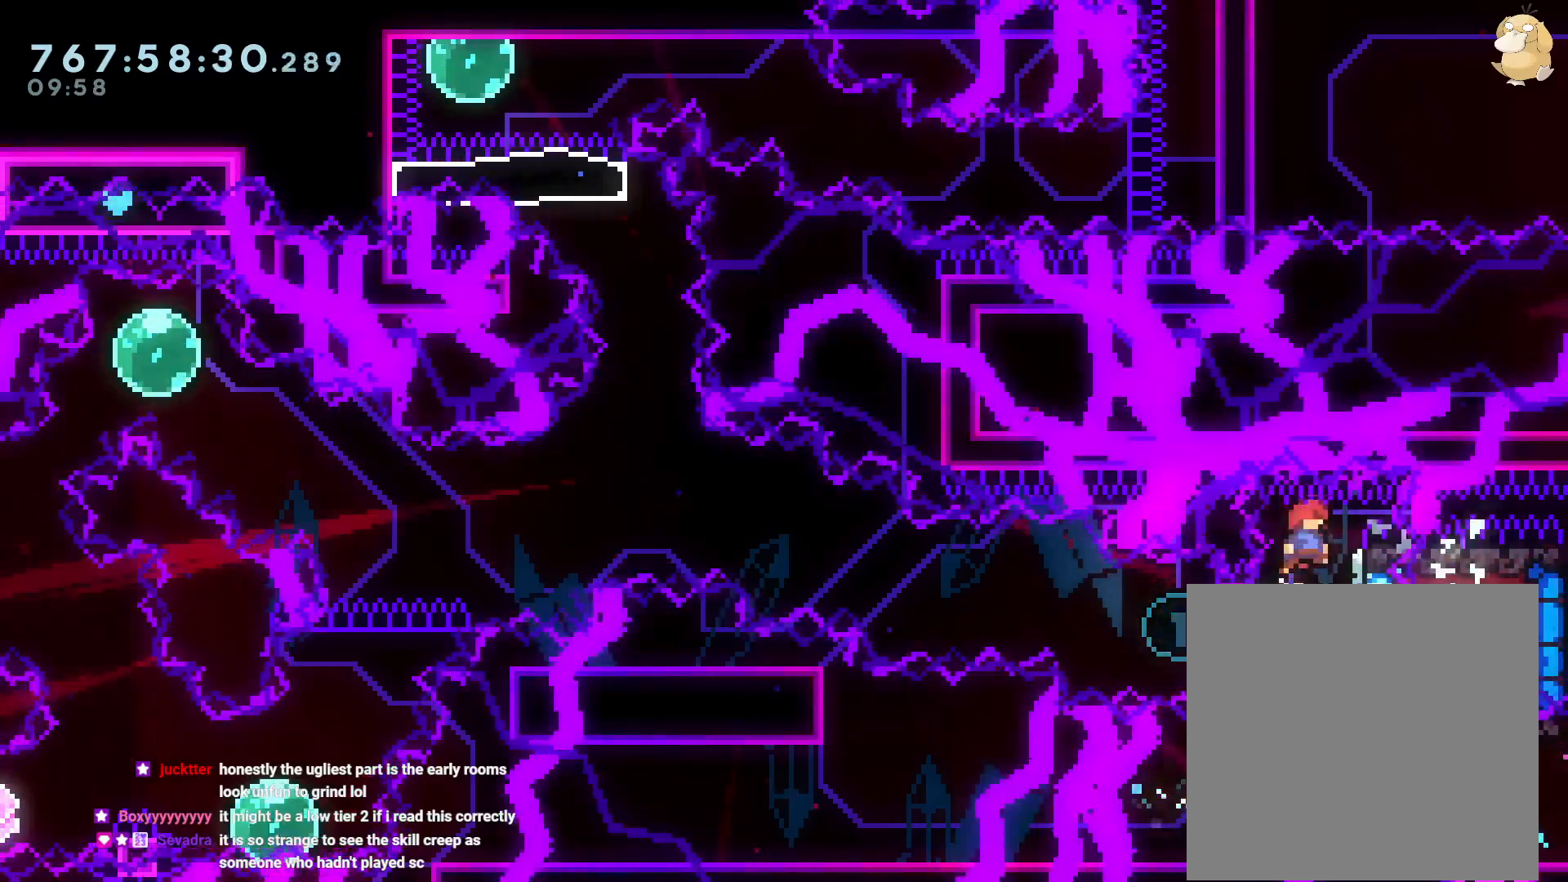
{"buttons": ["B", "DPAD_LEFT"], "left_stick": "center", "right_stick": "center", "events": [[17, "L2", "up"], [50, "DPAD_RIGHT", "down"], [300, "DPAD_DOWN", "down"], [300, "DPAD_RIGHT", "up"], [300, "L2", "down"], [300, "Y", "down"], [317, "DPAD_DOWN", "up"], [317, "DPAD_LEFT", "down"], [417, "L1", "down"], [417, "Y", "up"], [433, "L1", "up"], [433, "L2", "up"], [500, "B", "down"]]}
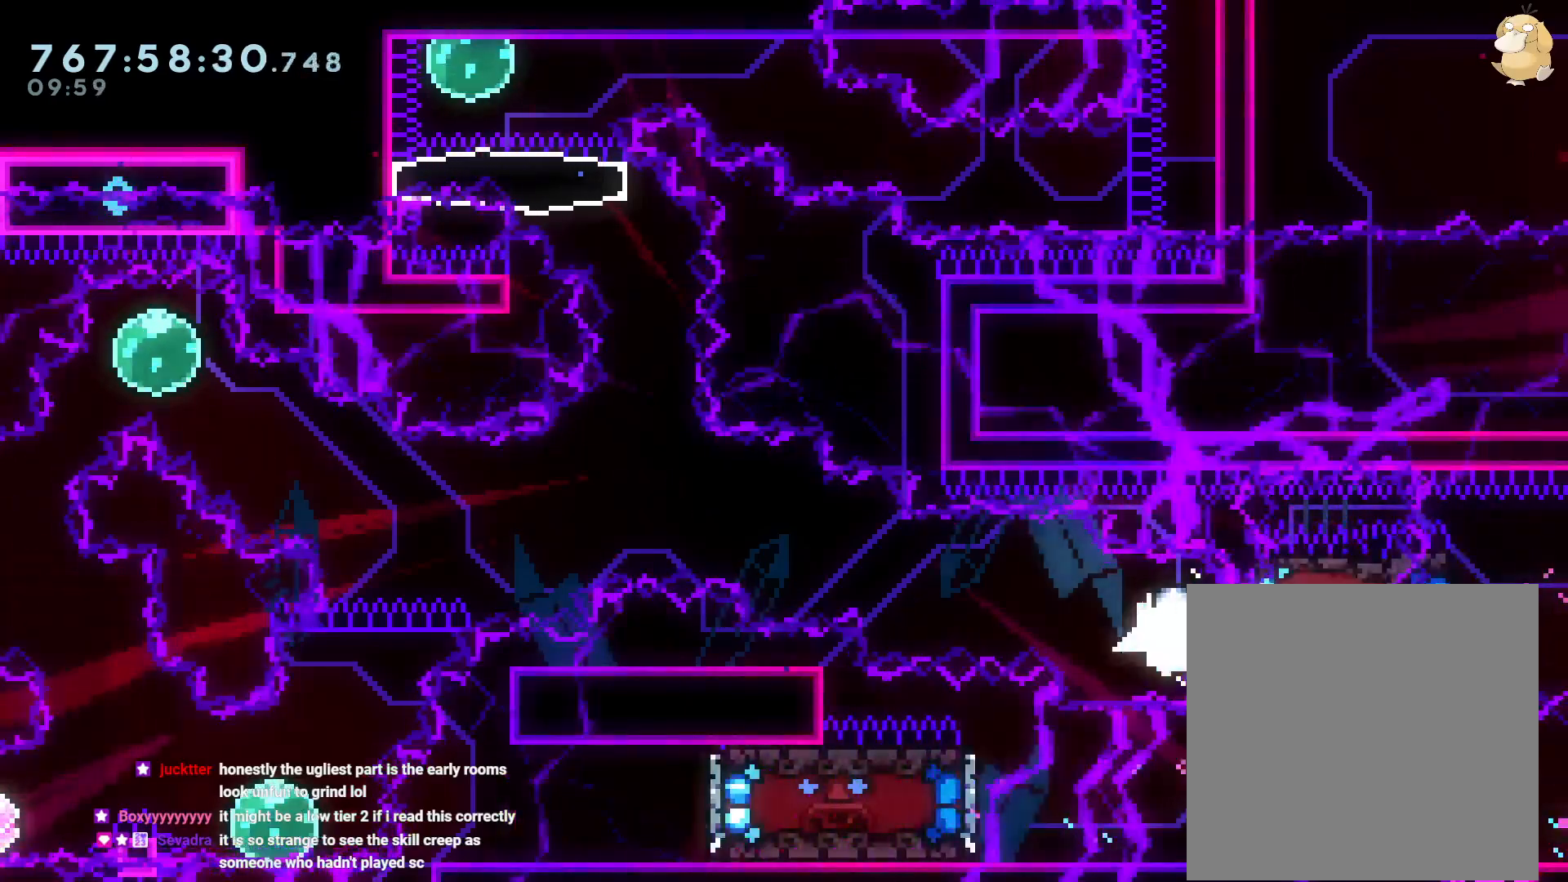
{"buttons": ["B", "DPAD_UP", "DPAD_LEFT"], "left_stick": "center", "right_stick": "center", "events": [[83, "DPAD_DOWN", "down"], [117, "DPAD_DOWN", "up"], [233, "DPAD_UP", "down"]]}
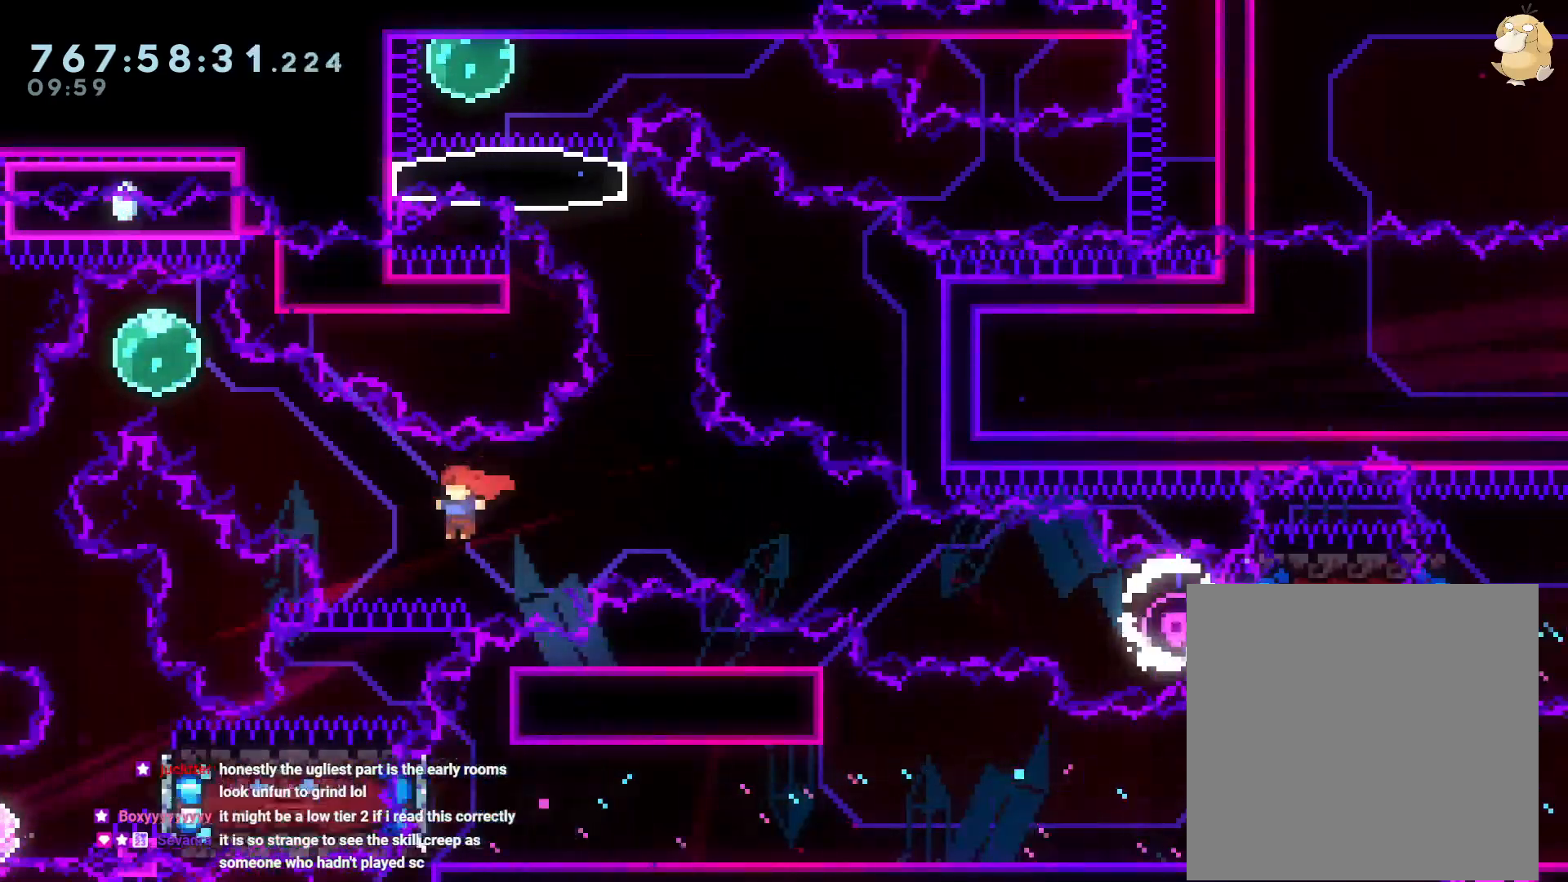
{"buttons": ["Y", "DPAD_DOWN", "DPAD_LEFT"], "left_stick": "center", "right_stick": "center", "events": [[67, "Y", "down"], [100, "right_stick", "left"], [150, "B", "up"], [183, "right_stick", "center"], [217, "DPAD_UP", "up"], [283, "DPAD_LEFT", "up"], [300, "Y", "up"], [350, "DPAD_DOWN", "down"], [350, "DPAD_LEFT", "down"], [383, "Y", "down"]]}
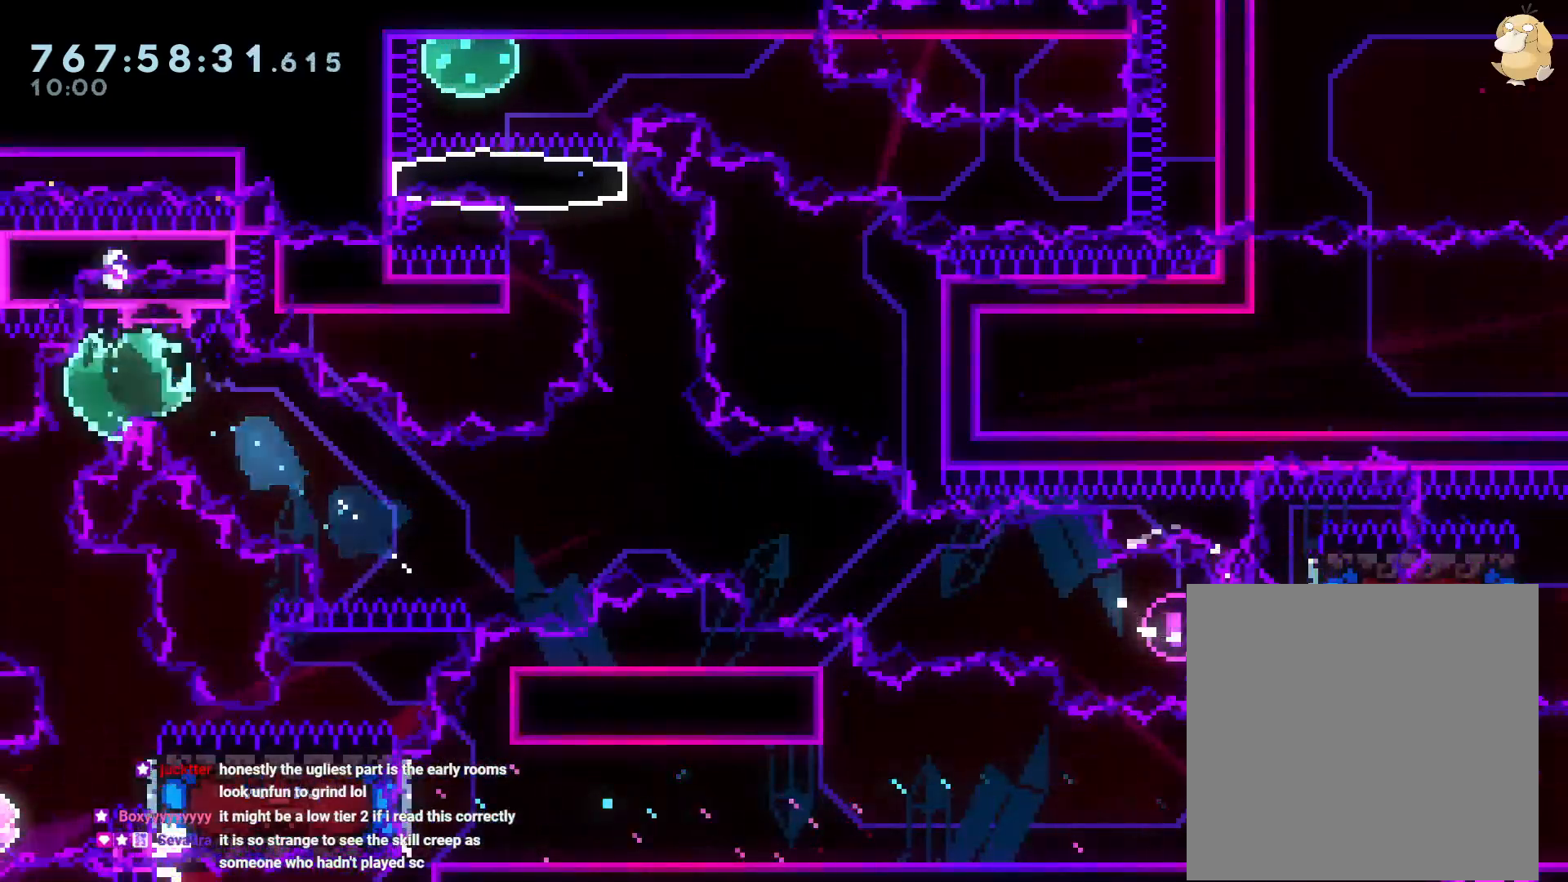
{"buttons": [], "left_stick": "center", "right_stick": "center", "events": [[33, "DPAD_DOWN", "up"], [50, "DPAD_LEFT", "up"], [83, "Y", "up"], [150, "L2", "down"], [233, "DPAD_DOWN", "down"], [233, "DPAD_RIGHT", "down"], [250, "Y", "down"], [400, "DPAD_DOWN", "up"], [417, "DPAD_RIGHT", "up"], [433, "L2", "up"], [433, "Y", "up"]]}
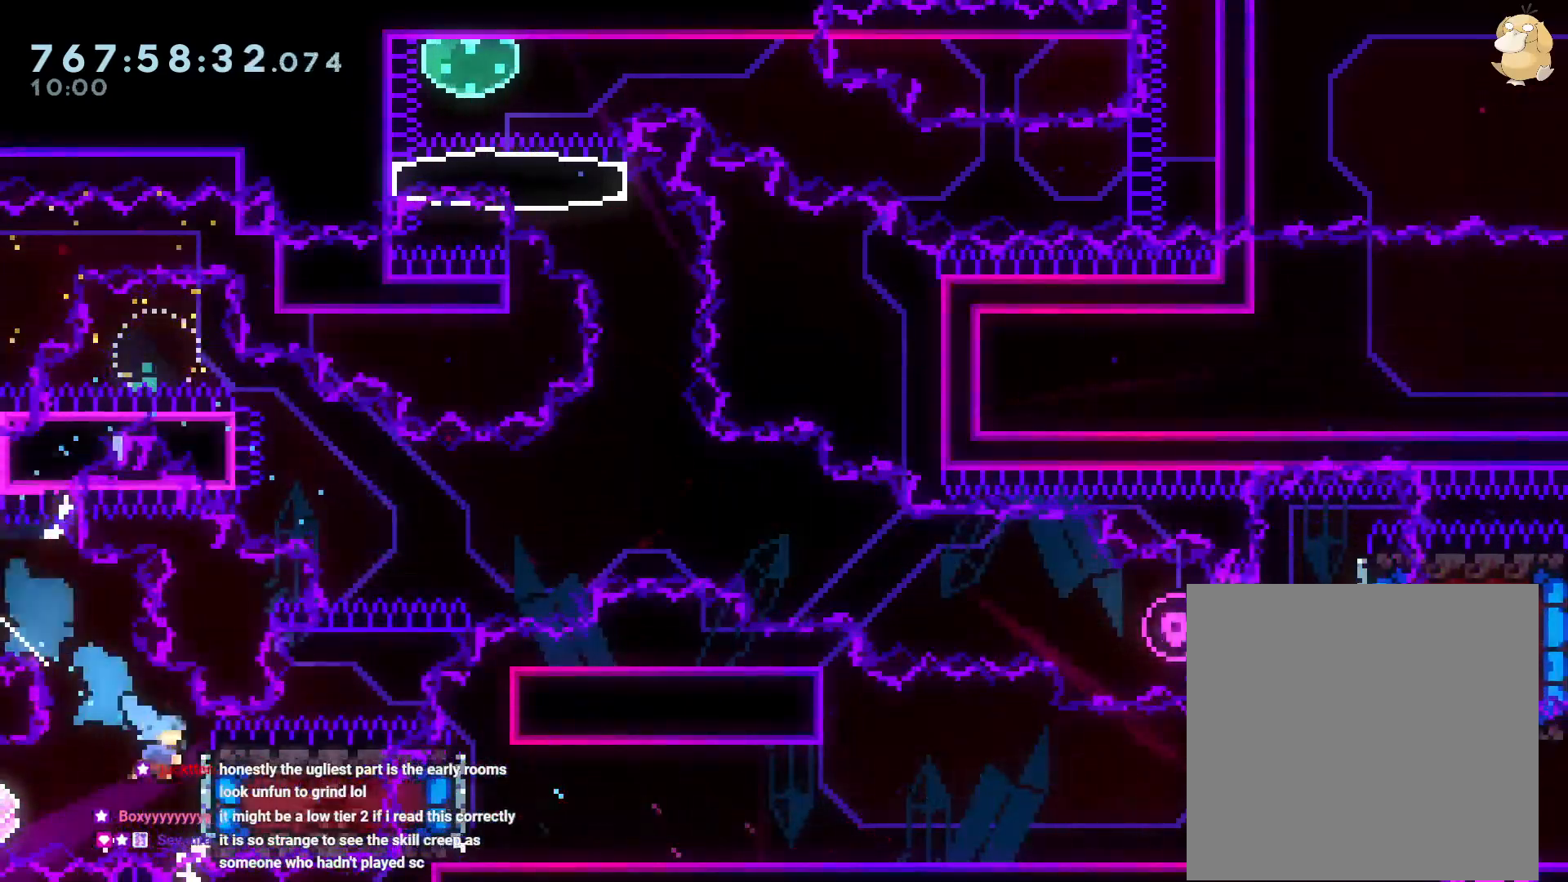
{"buttons": ["DPAD_RIGHT"], "left_stick": "center", "right_stick": "center", "events": [[50, "DPAD_LEFT", "down"], [217, "DPAD_LEFT", "up"], [350, "DPAD_RIGHT", "down"]]}
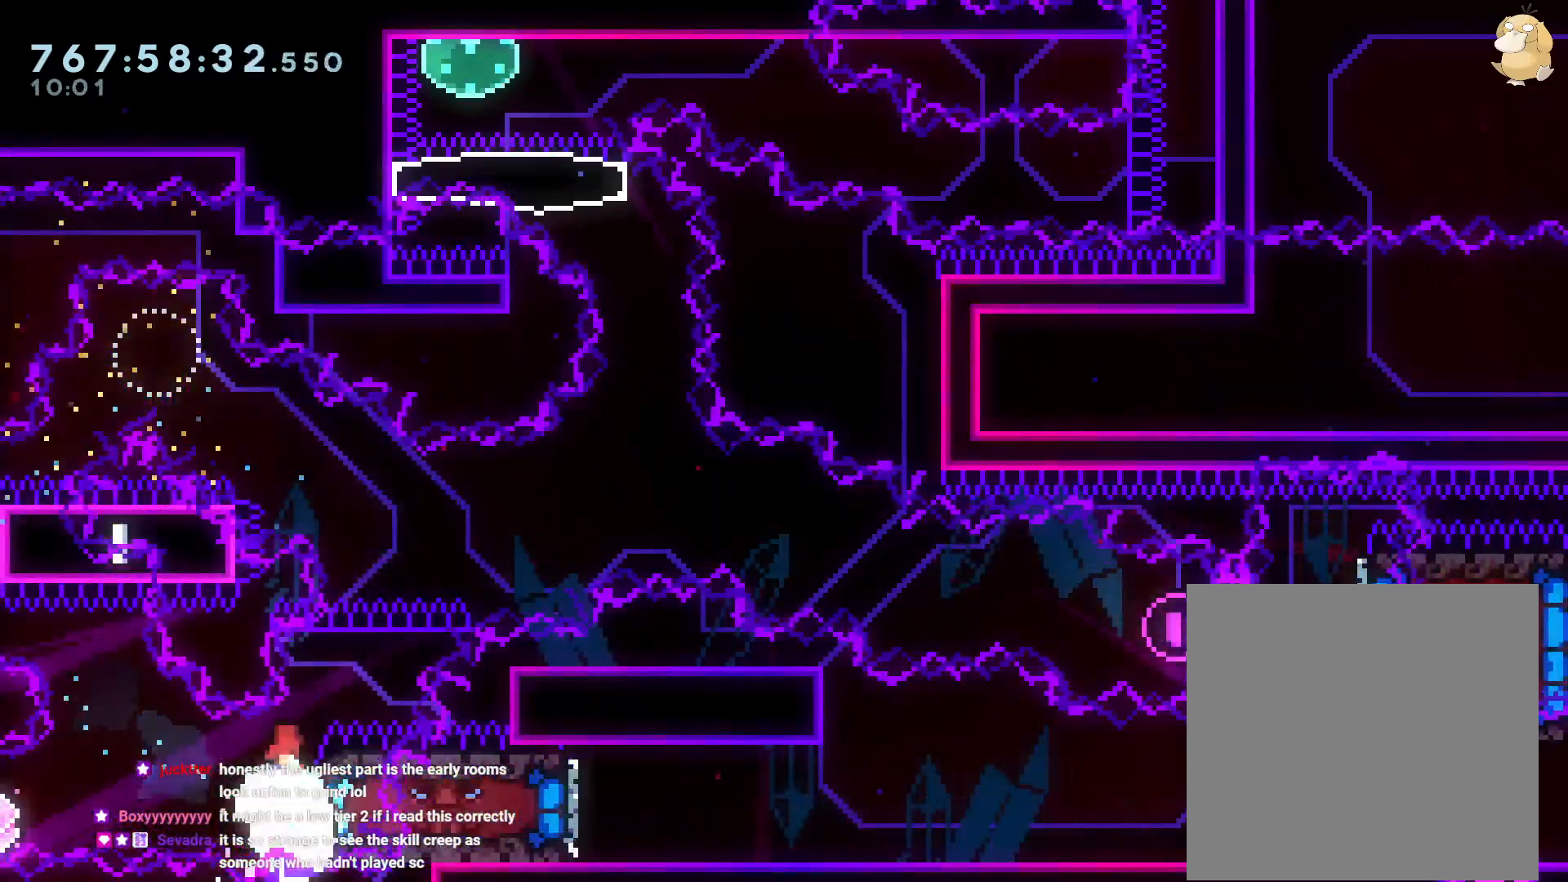
{"buttons": ["A"], "left_stick": "center", "right_stick": "center", "events": [[183, "DPAD_RIGHT", "up"], [433, "A", "down"]]}
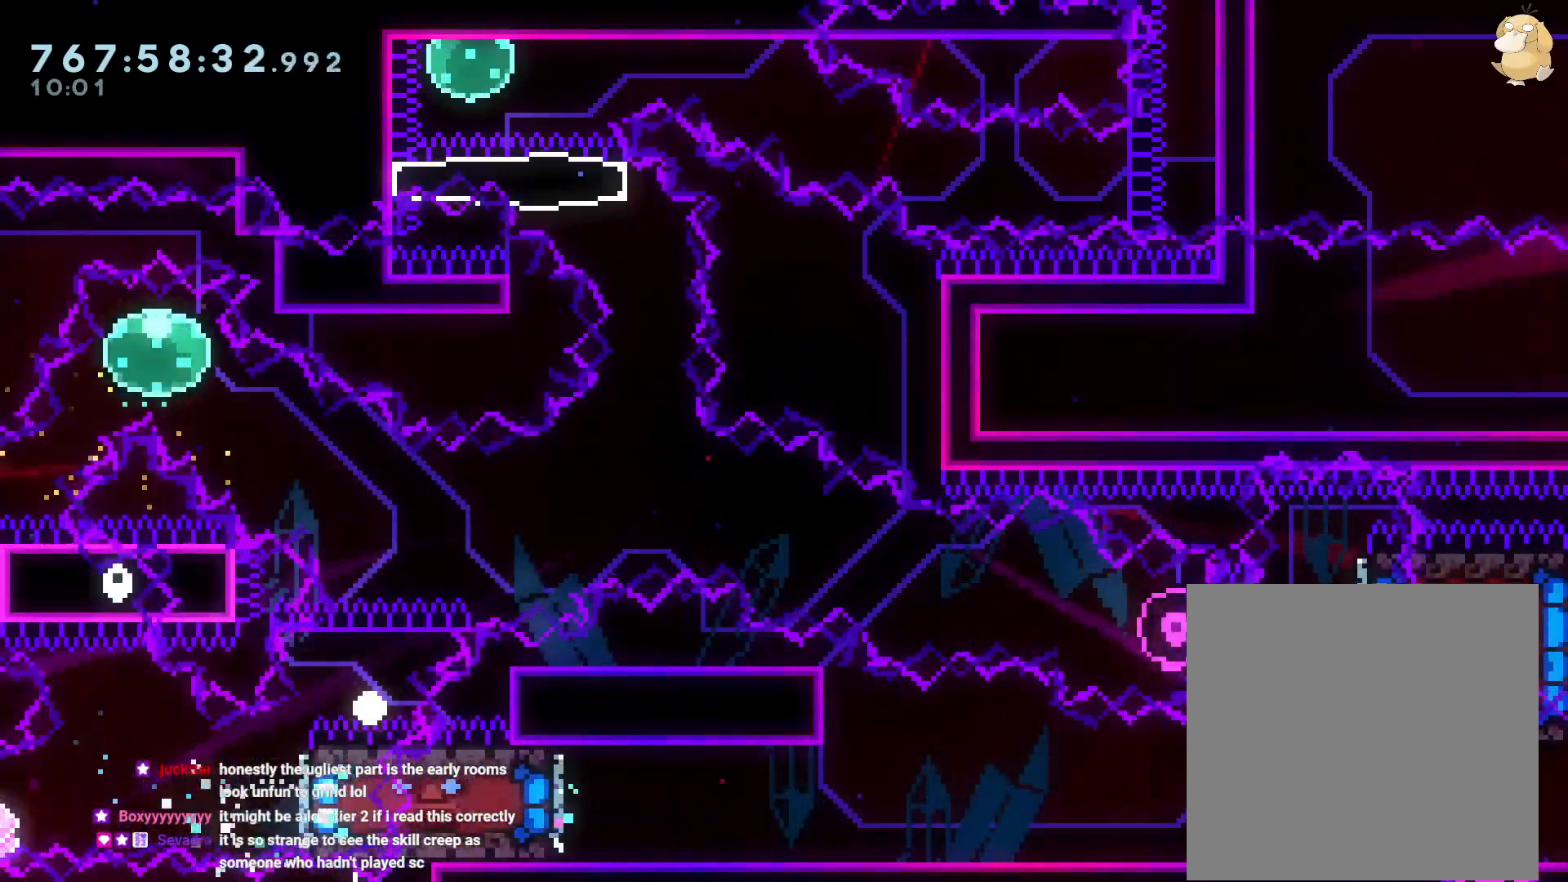
{"buttons": [], "left_stick": "center", "right_stick": "center", "events": [[83, "A", "up"]]}
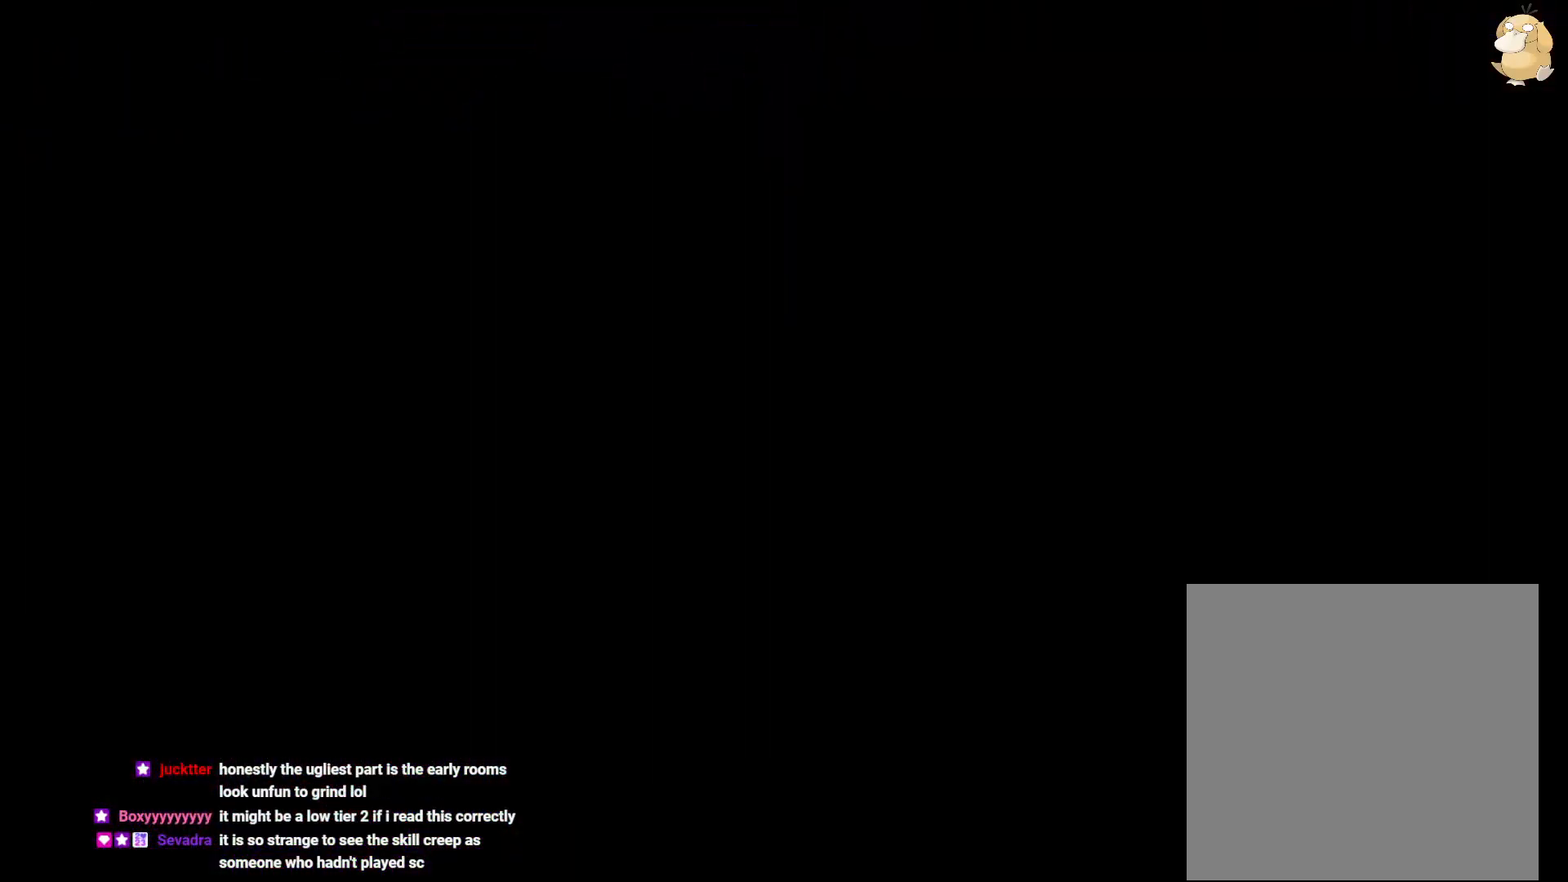
{"buttons": [], "left_stick": "center", "right_stick": "center", "events": []}